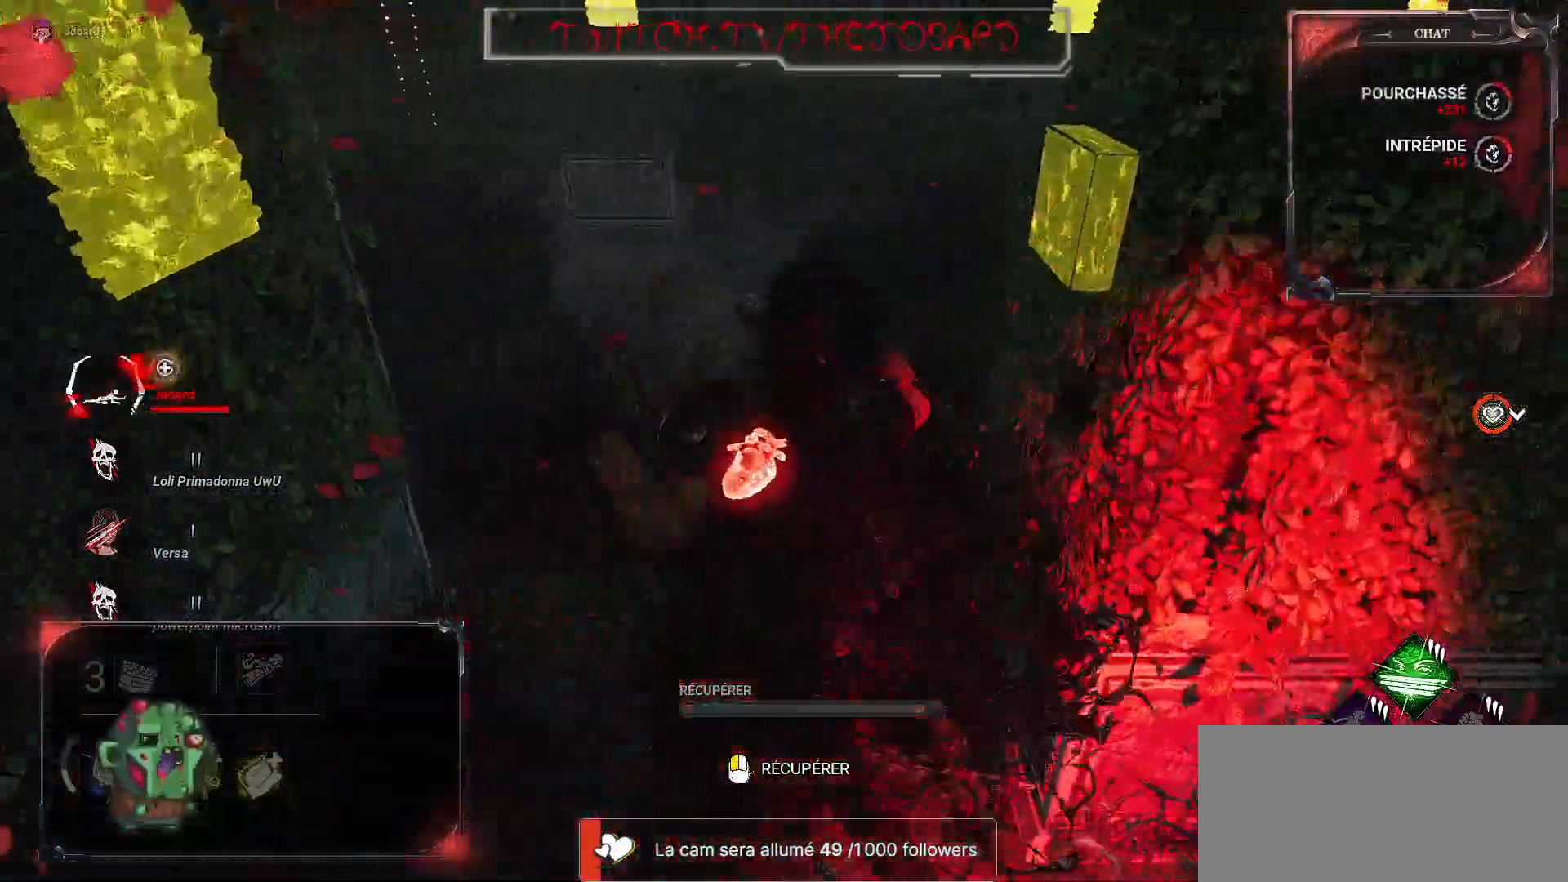
Gameplay with keyboard and mouse; each line is a JSON object with the keys and mouse buttons held at the frame after it. "events" lists presses ("down") and releases ("up") of "a", "ctrl", "d", "e", "f", "q", "r", "s", "shift", "space", "tab", "z", "mouse_left", "mouse_wheel", "mouse_right", "mouse_mb4" and "mouse_mb5" between this image and that frame as [ms after this image, input, new state], when the widget could be followed in between. "mouse_left", "mouse_wheel", "mouse_right", "mouse_mb4", "mouse_mb5" = the "left", "wheel", "right", "mb4", "mb5" buttons of the "mouse" list. No other keys are recorded. "wheel" means that the mouse wheel is clicked or scrolled. Mouse movement is not recorded.
{"keys": ["shift", "z"], "mouse": [], "events": []}
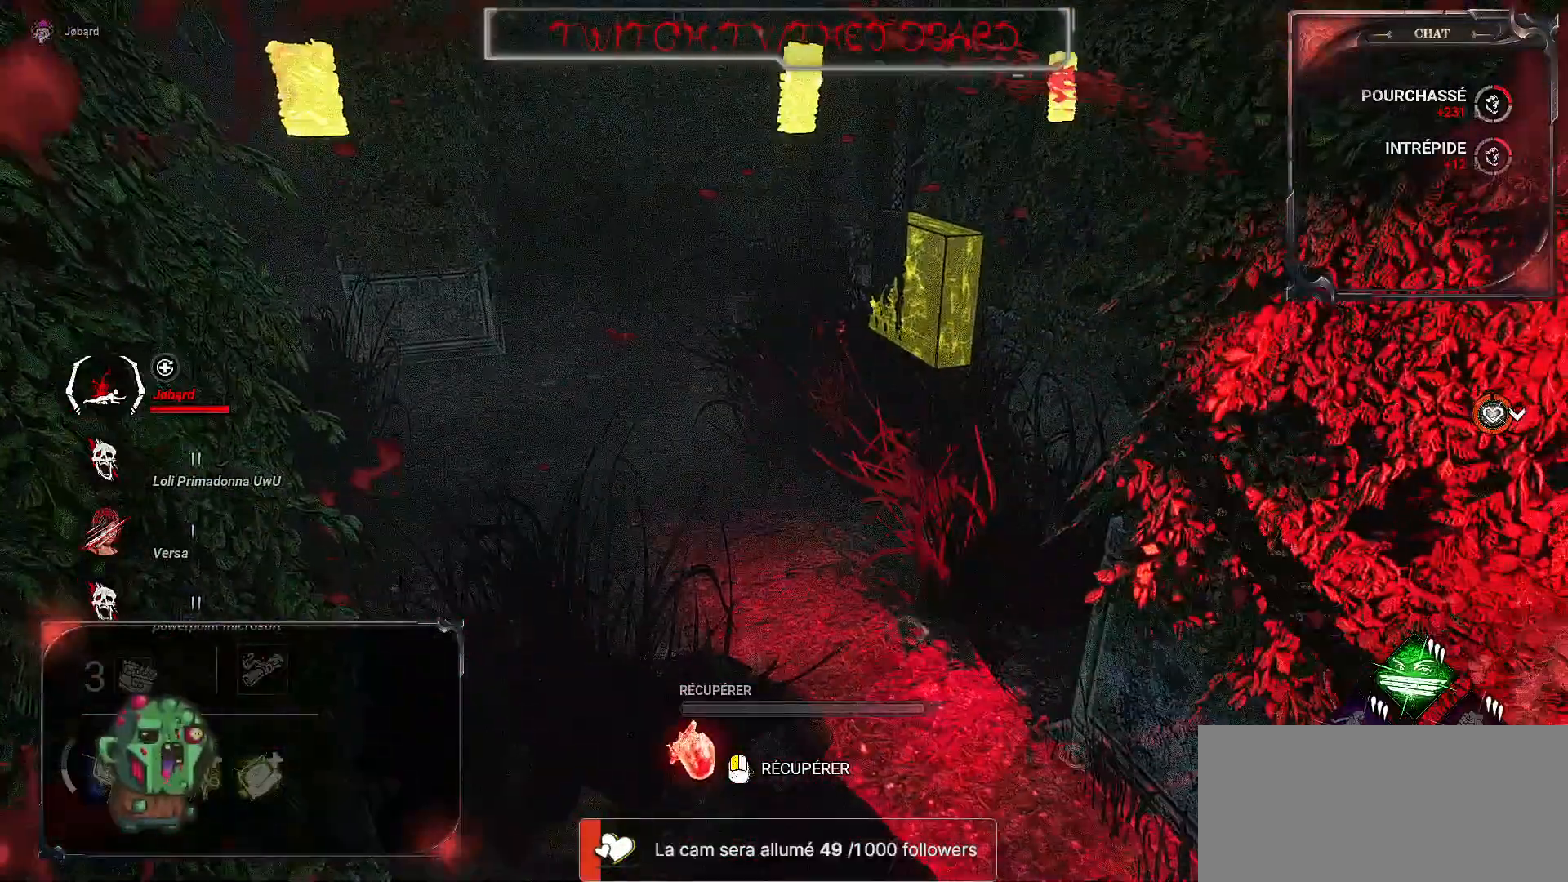
{"keys": ["shift", "z"], "mouse": [], "events": []}
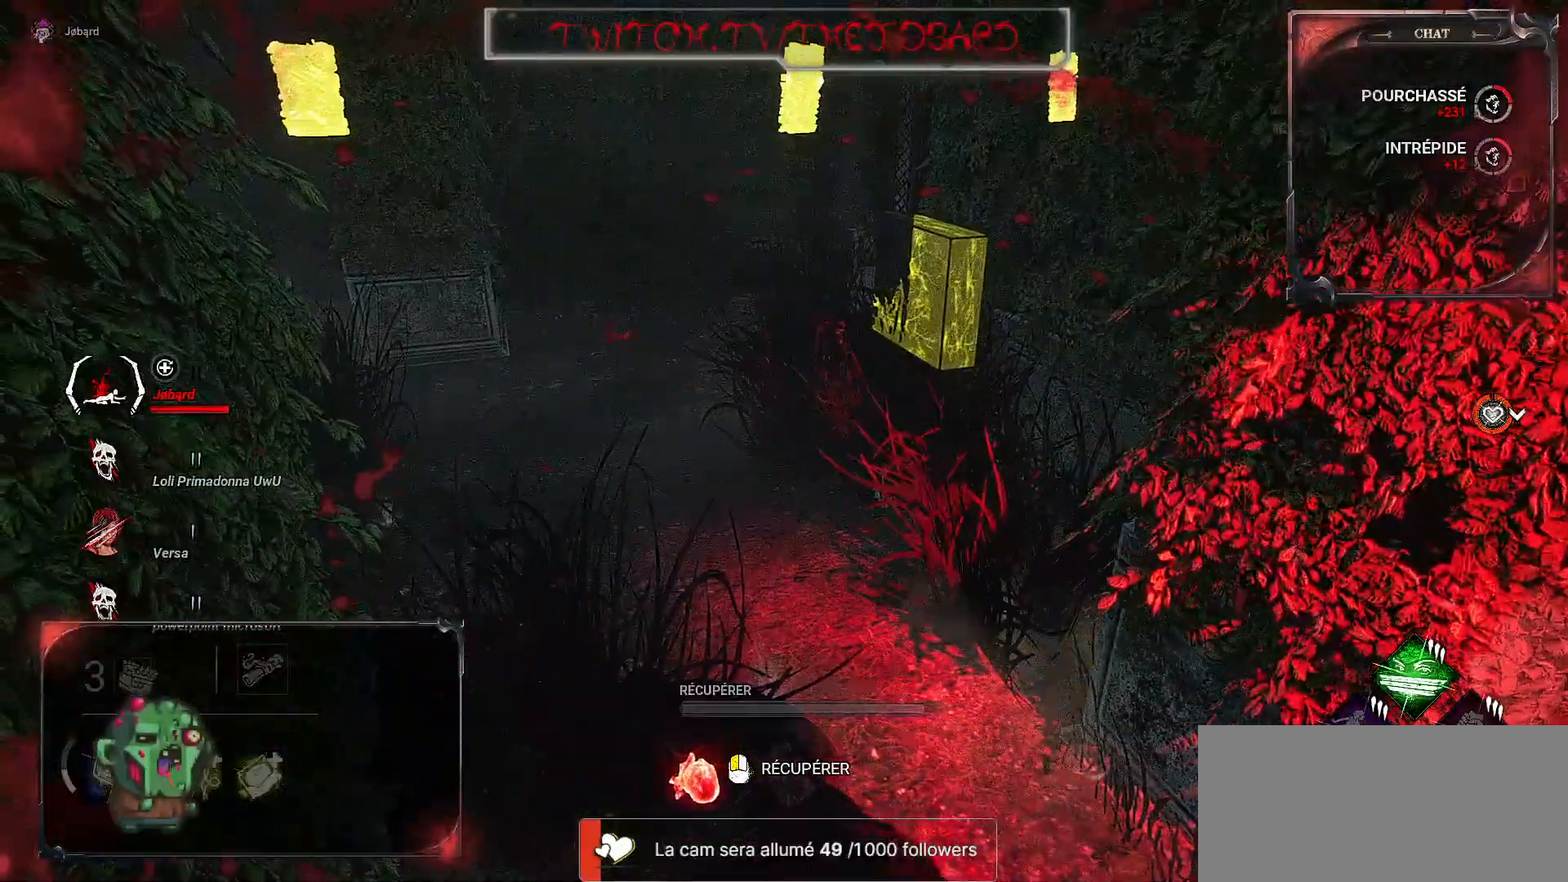
{"keys": ["q", "shift", "z"], "mouse": [], "events": [[167, "q", "down"]]}
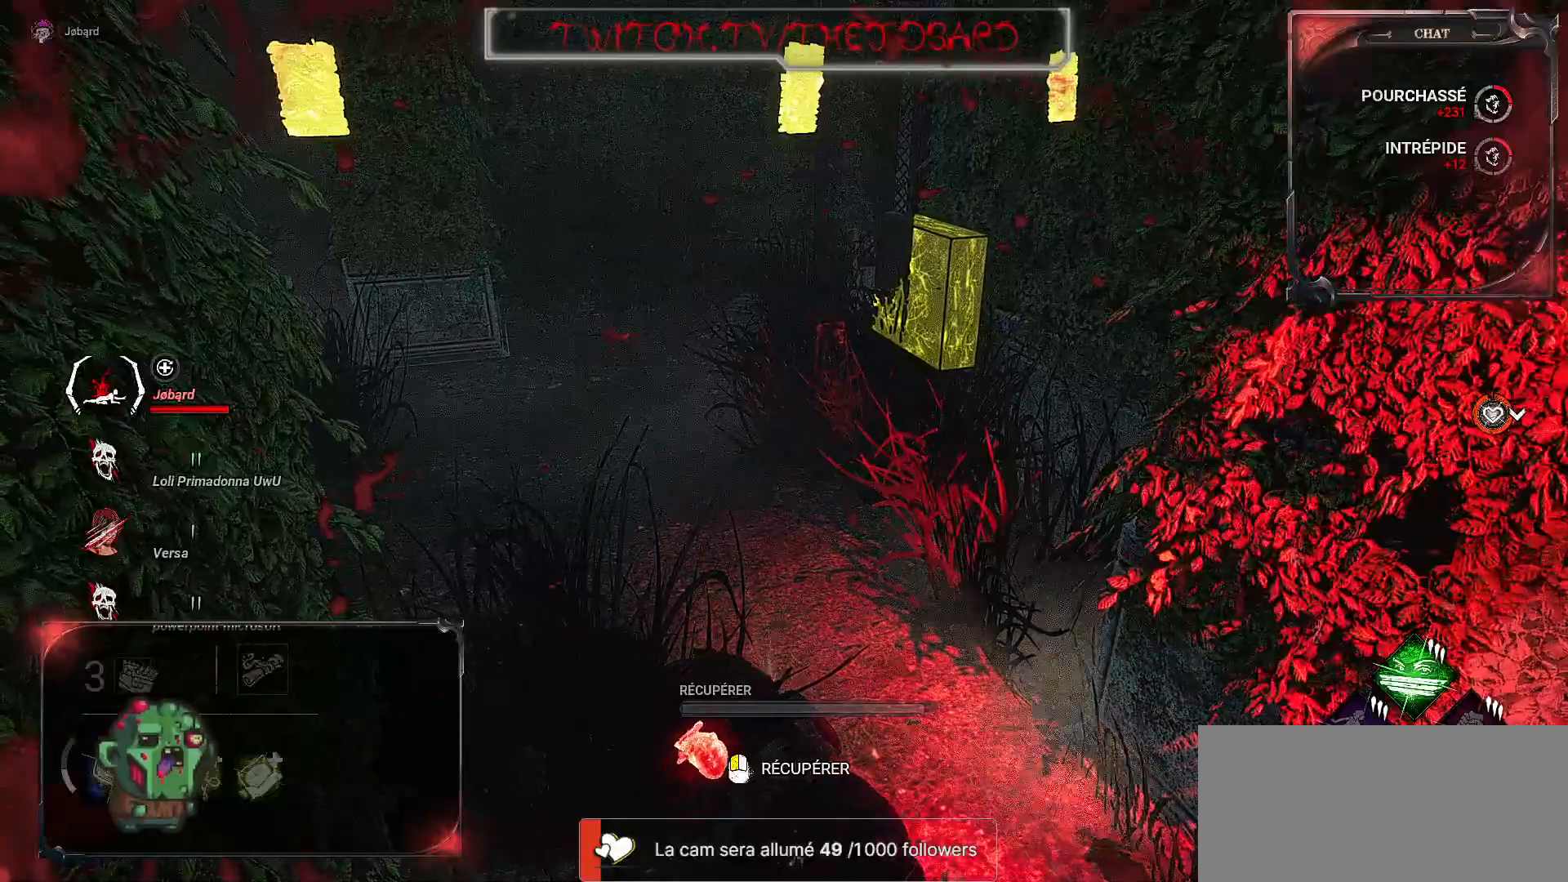
{"keys": ["q", "shift", "z"], "mouse": [], "events": []}
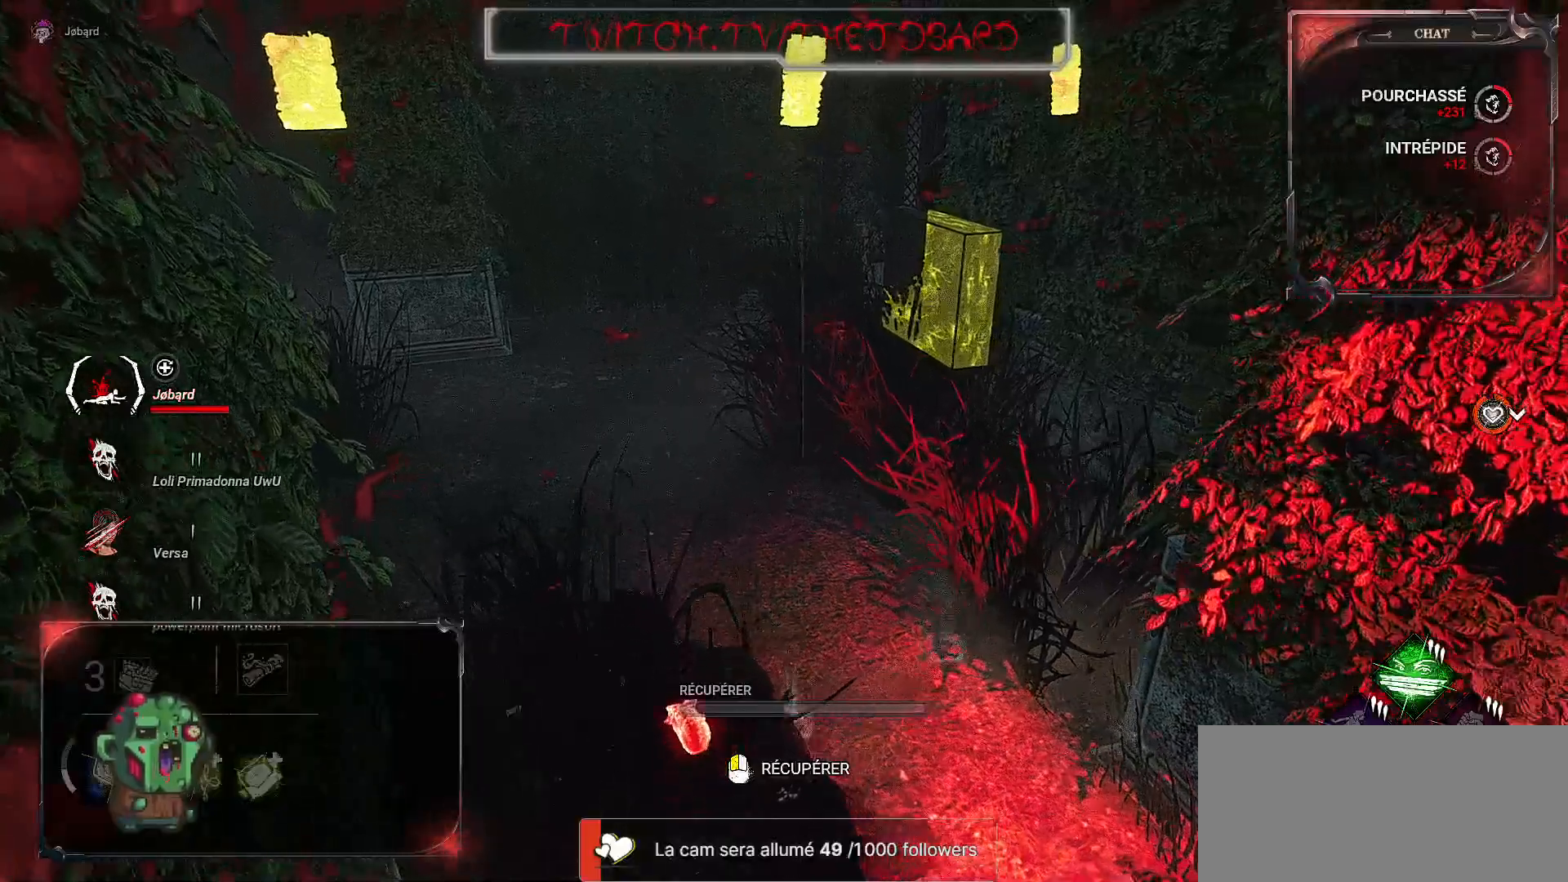
{"keys": ["q", "shift", "z"], "mouse": [], "events": []}
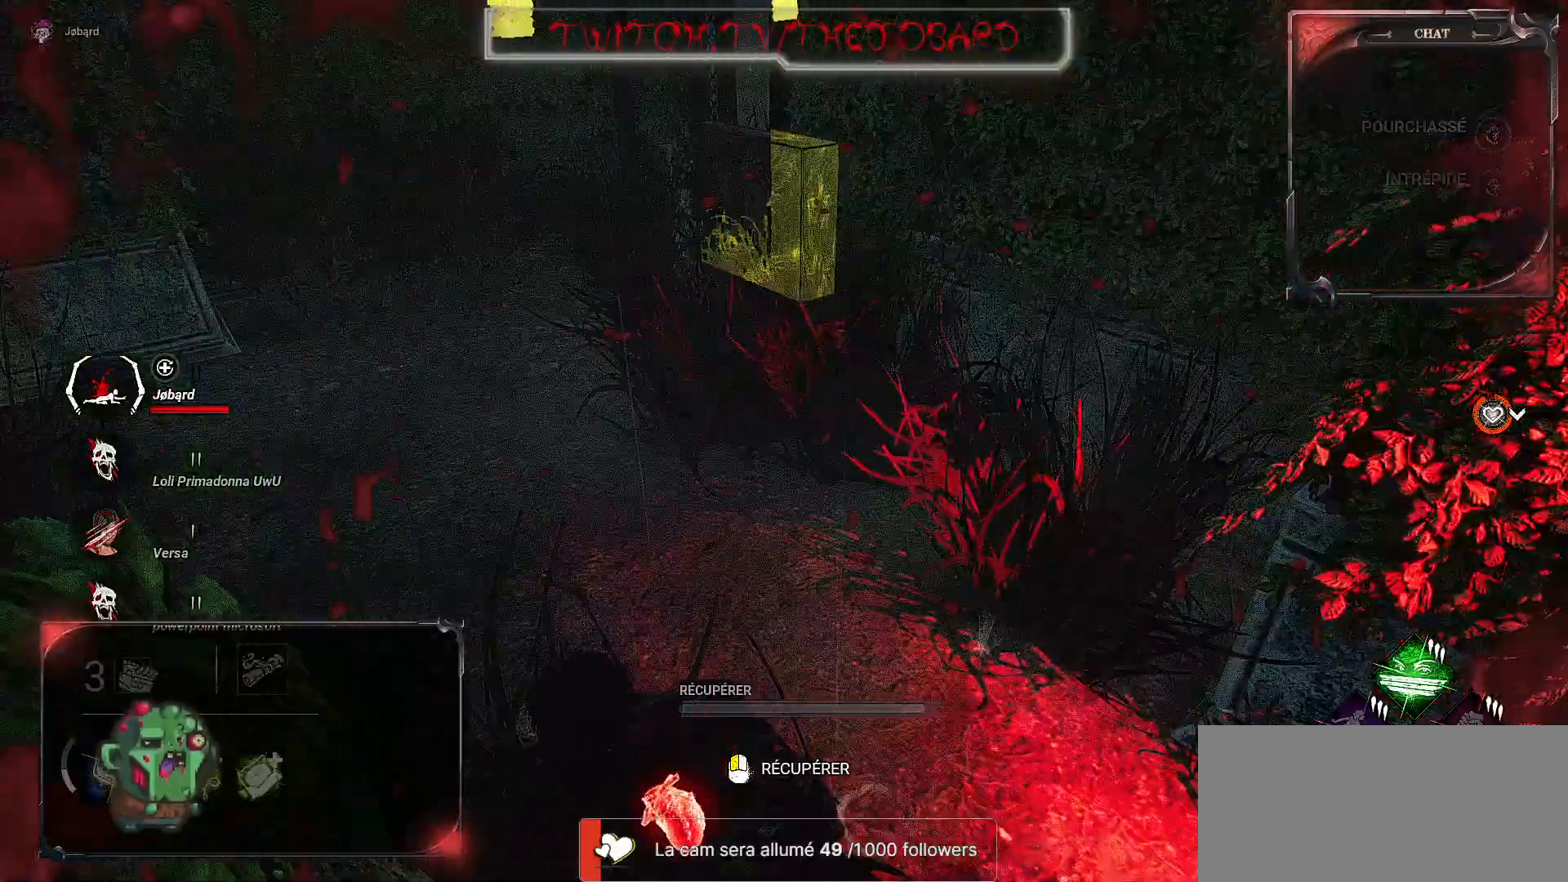
{"keys": ["q", "shift", "z"], "mouse": [], "events": []}
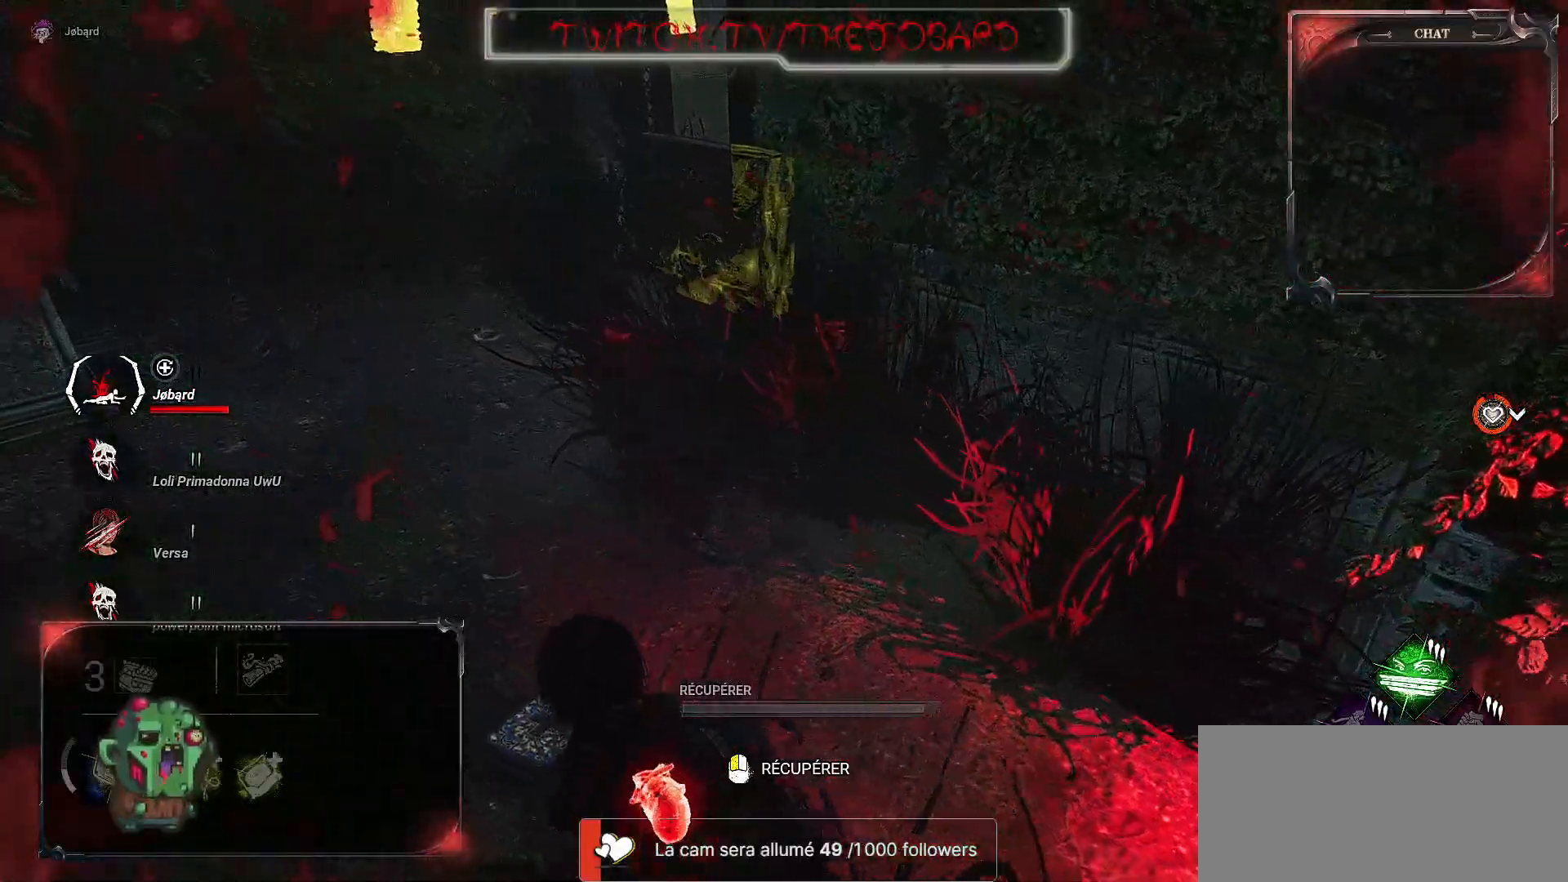
{"keys": ["q", "shift", "z"], "mouse": [], "events": []}
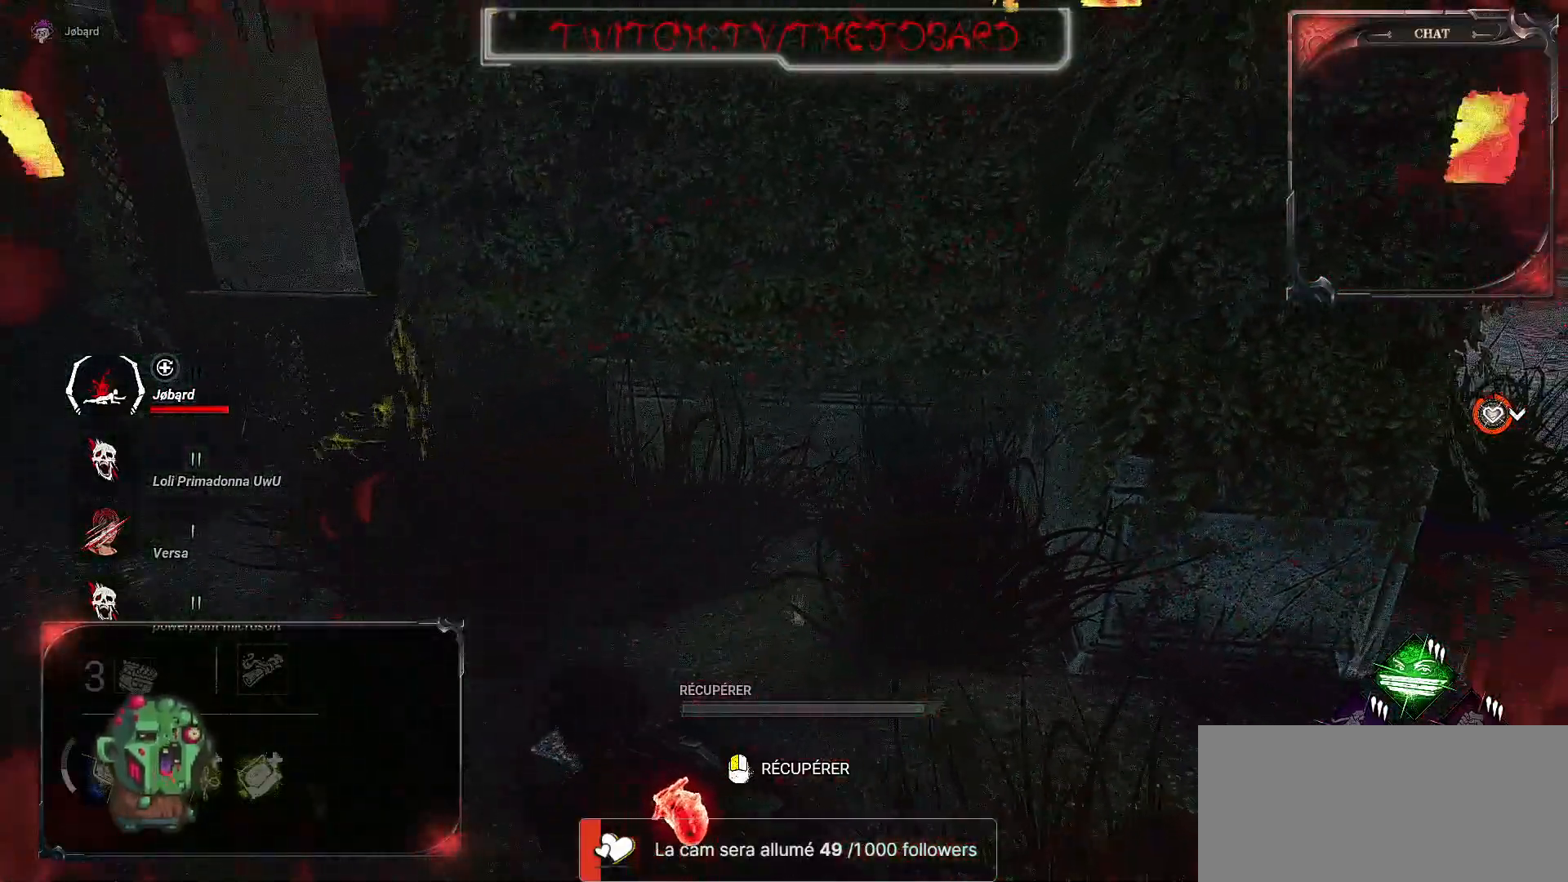
{"keys": ["q", "shift", "z"], "mouse": [], "events": []}
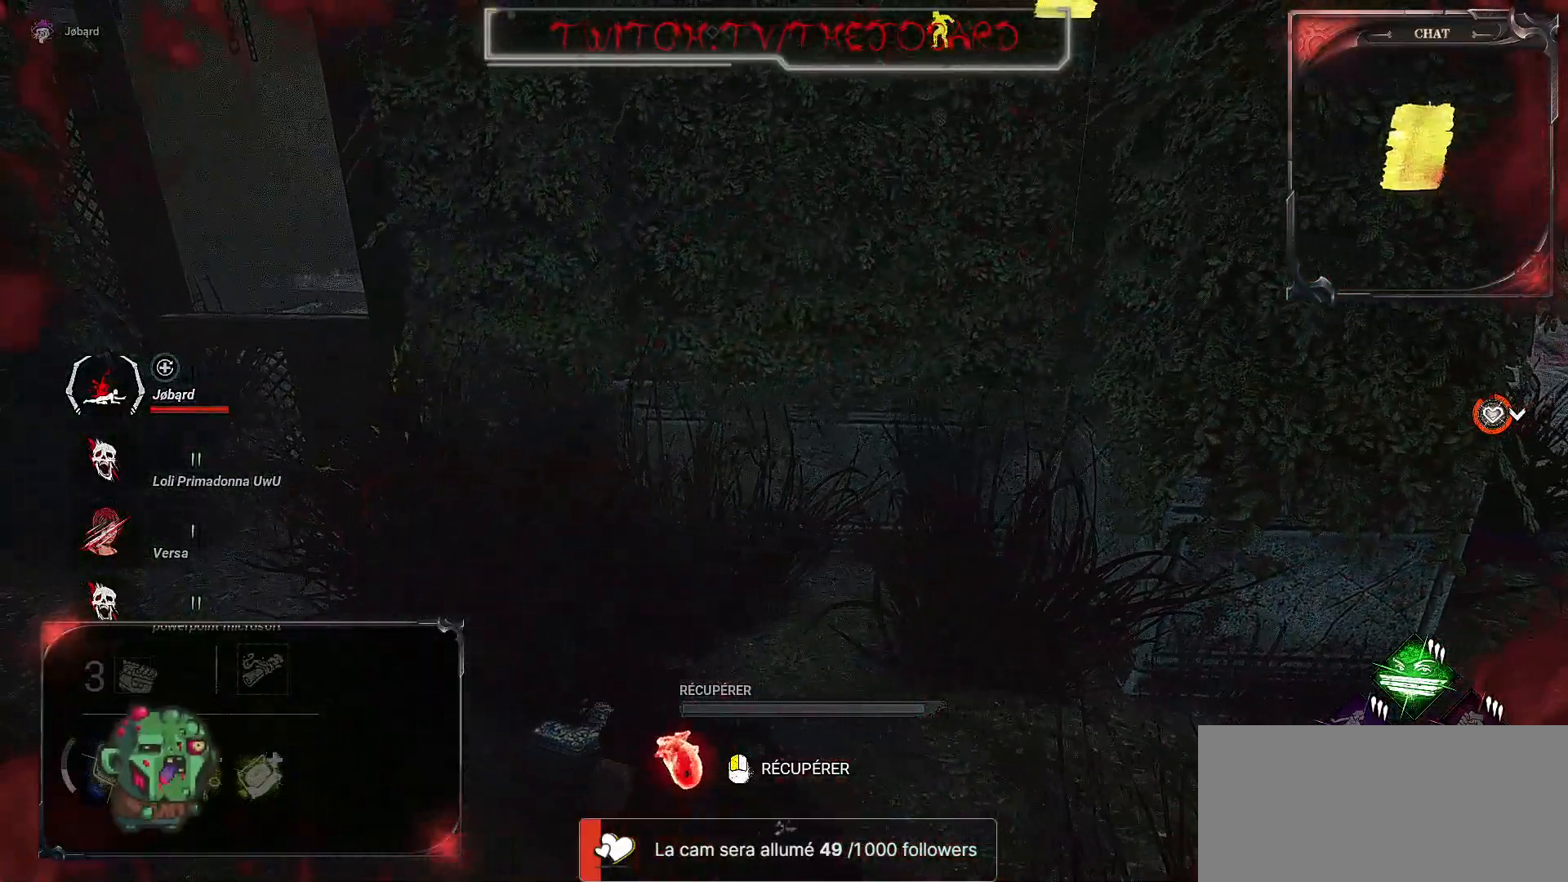
{"keys": ["q", "shift", "z"], "mouse": [], "events": []}
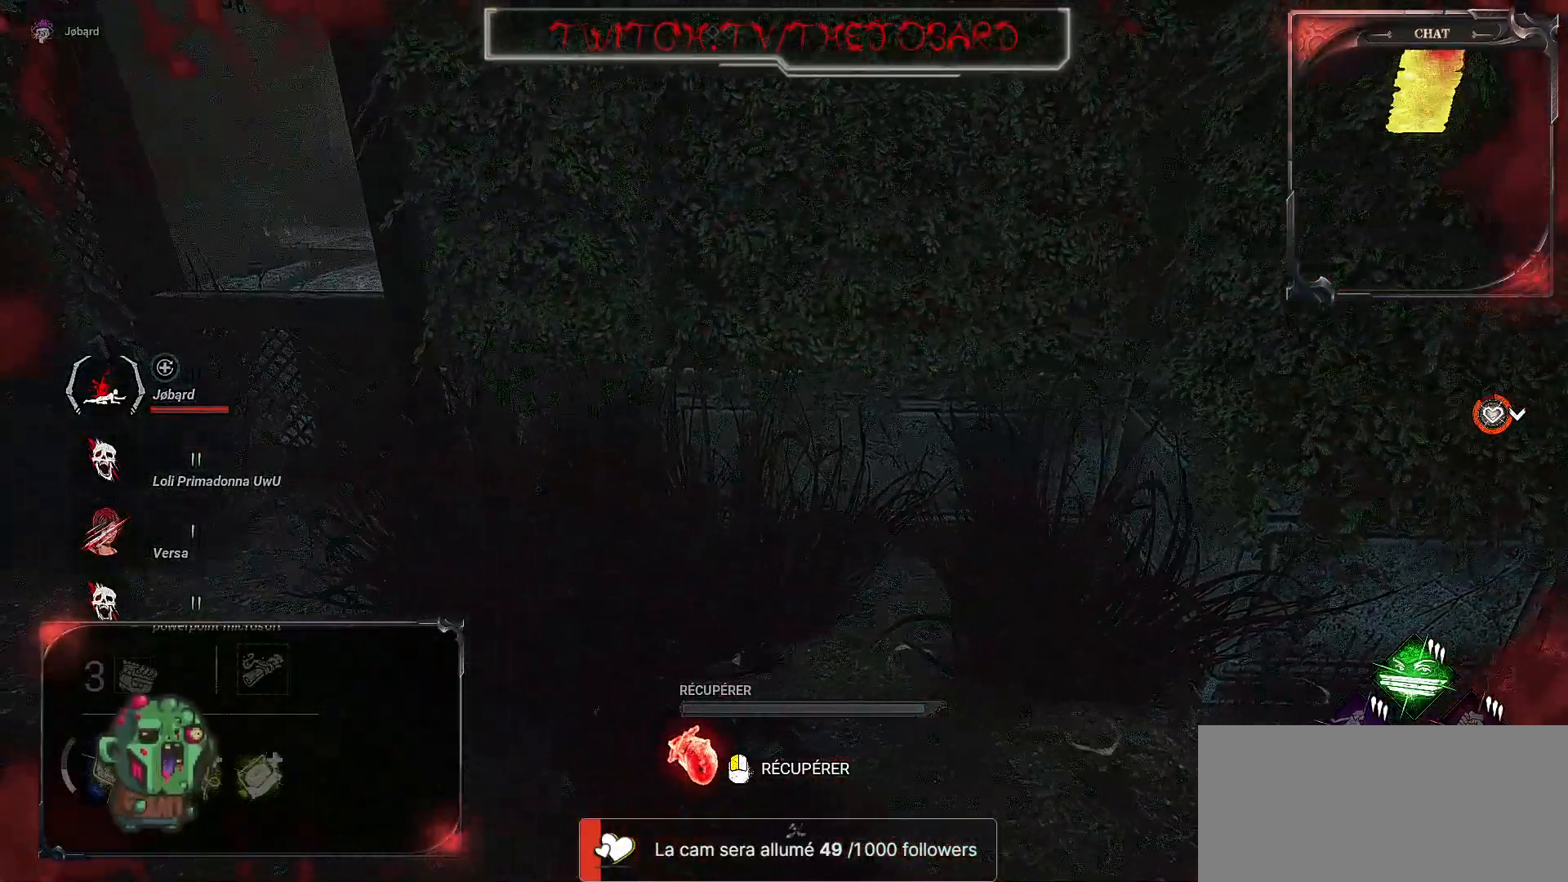
{"keys": ["q", "shift", "z"], "mouse": [], "events": []}
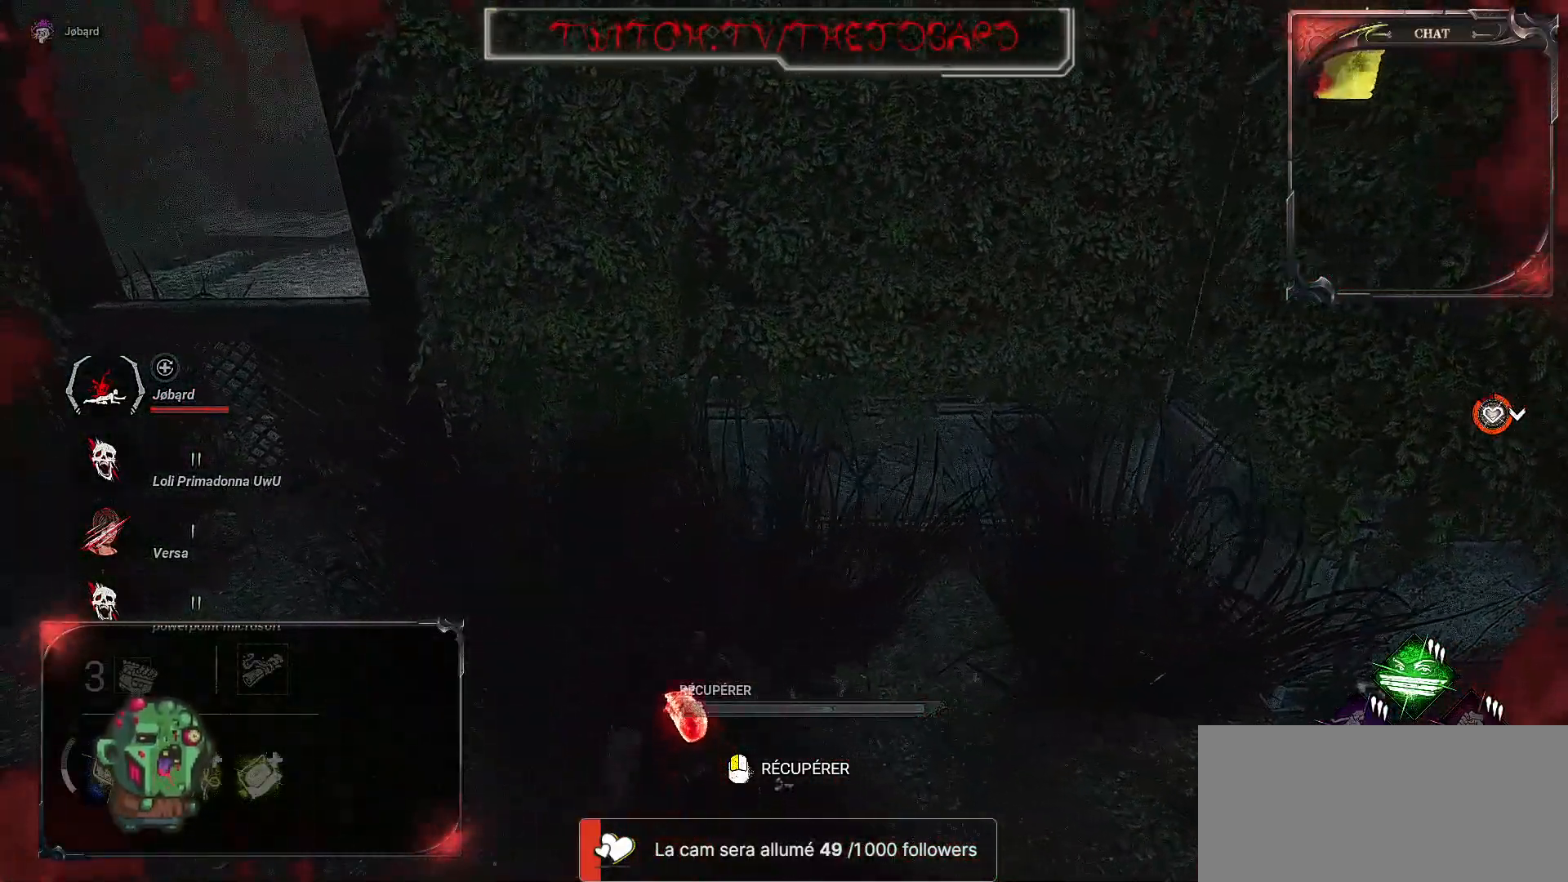
{"keys": ["q", "shift"], "mouse": [], "events": [[200, "z", "up"]]}
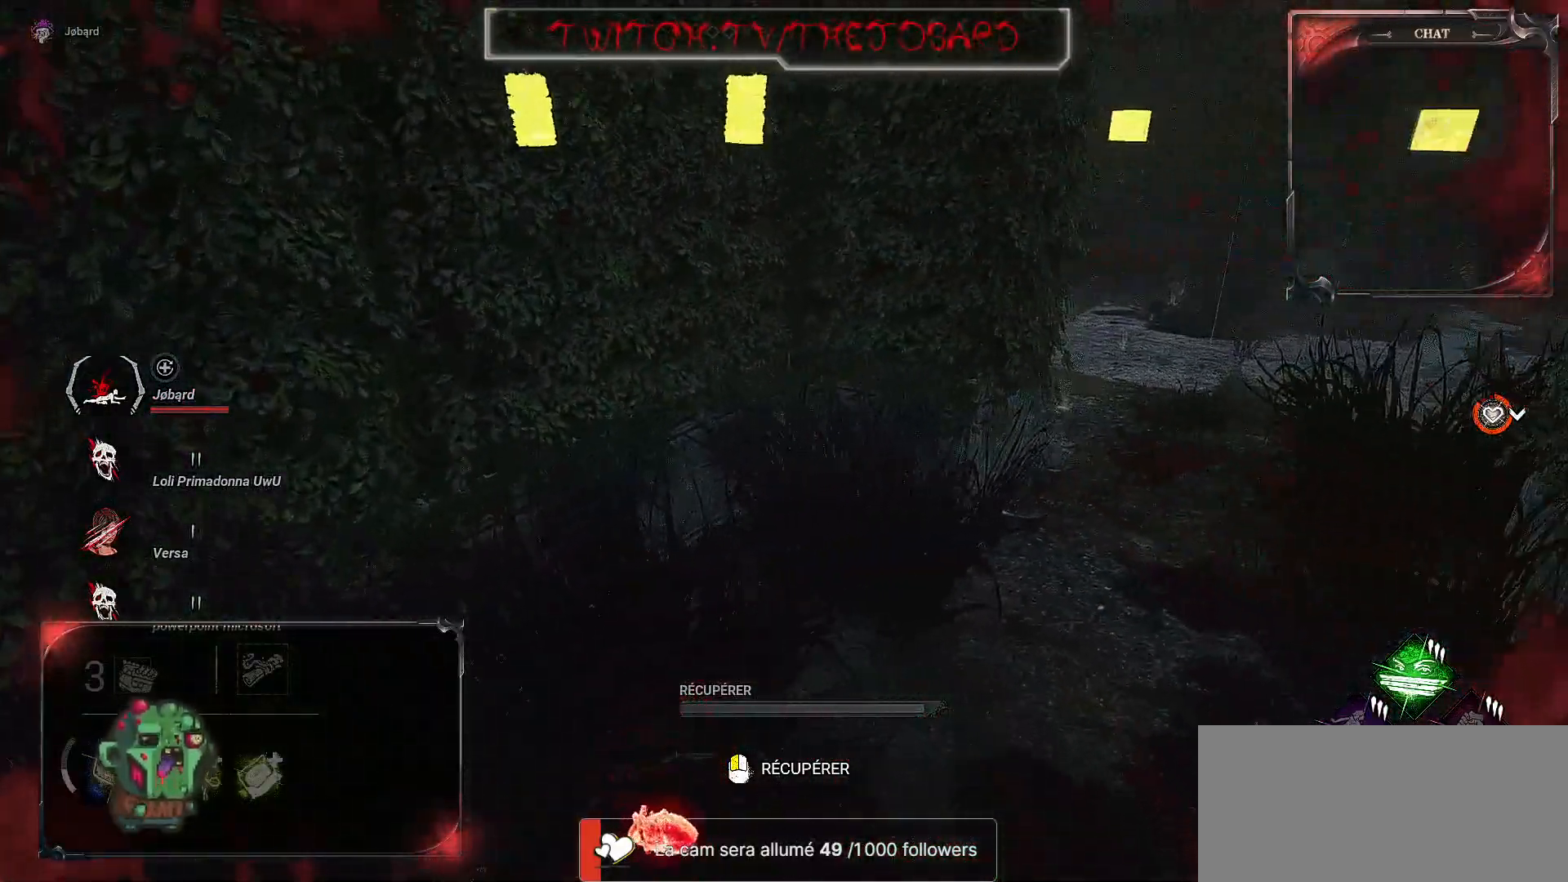
{"keys": ["q", "shift"], "mouse": [], "events": []}
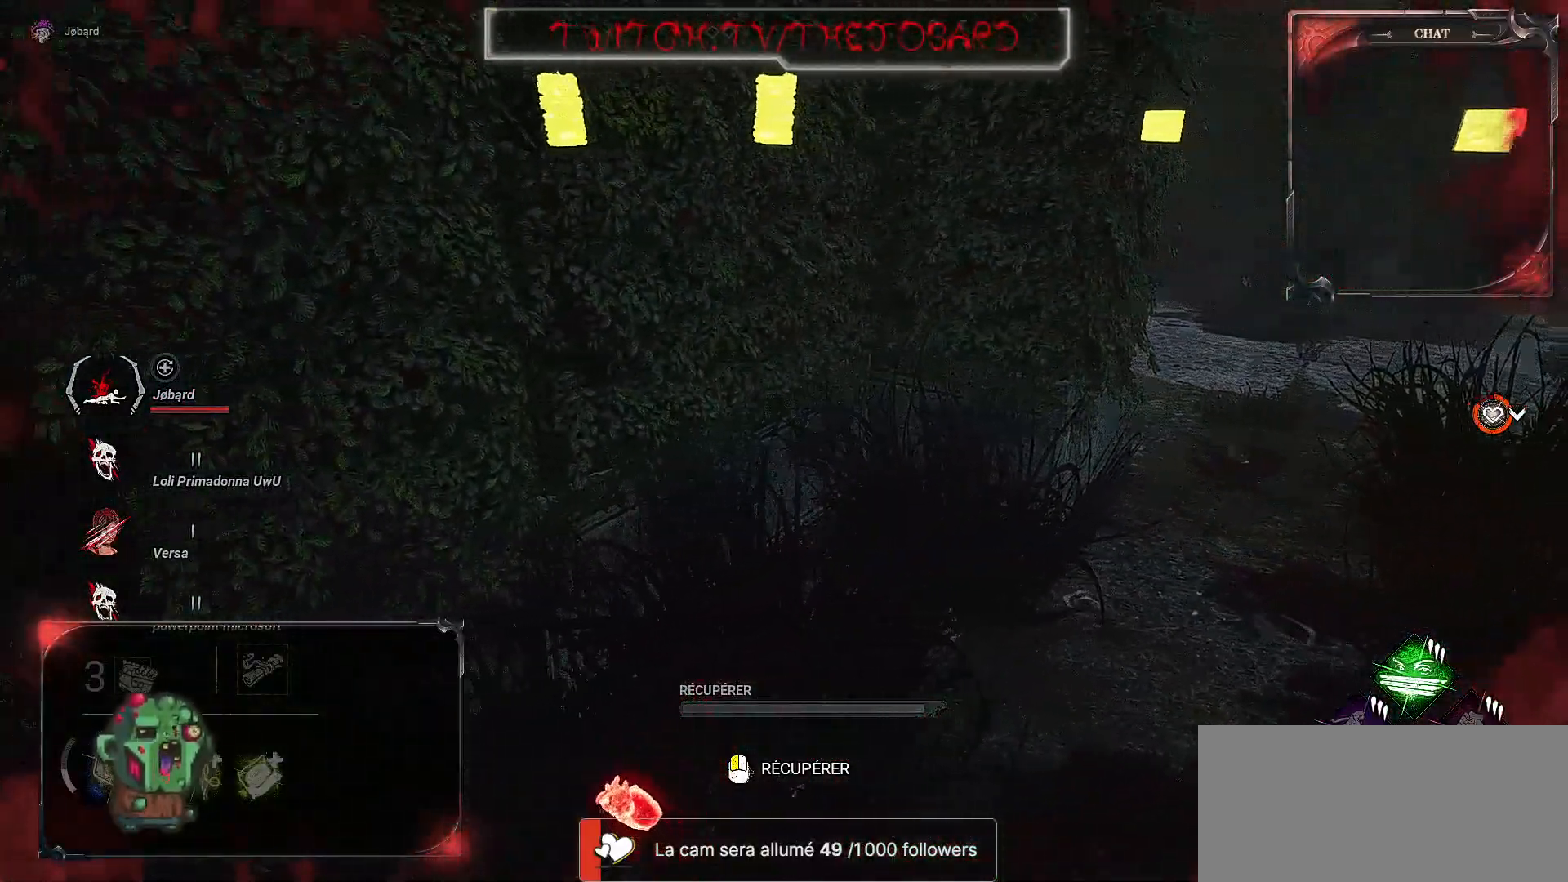
{"keys": ["q", "shift"], "mouse": [], "events": []}
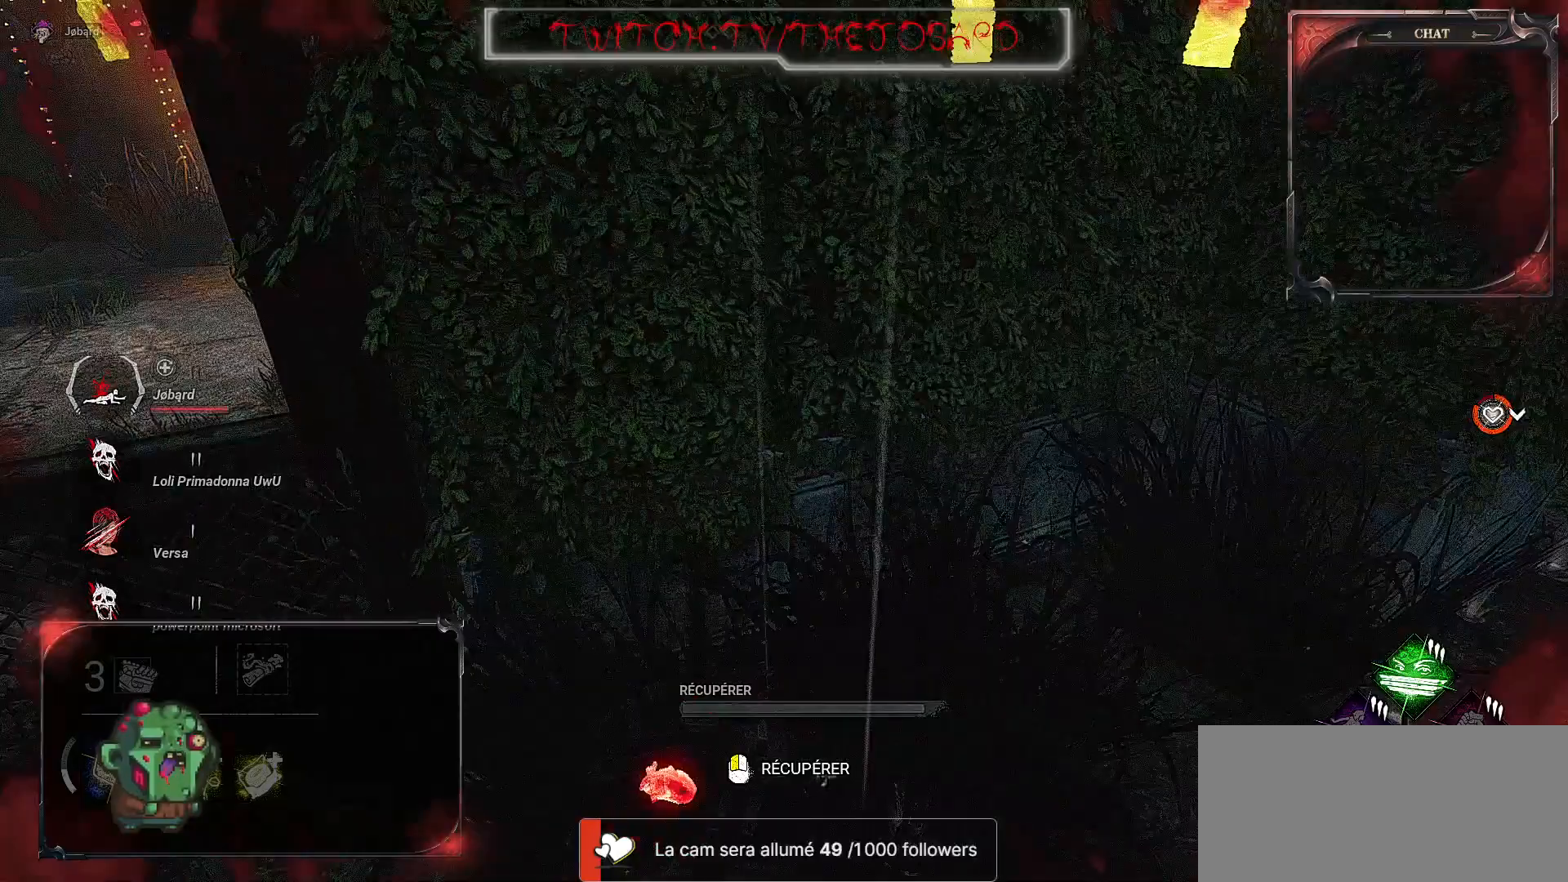
{"keys": ["q", "shift"], "mouse": [], "events": []}
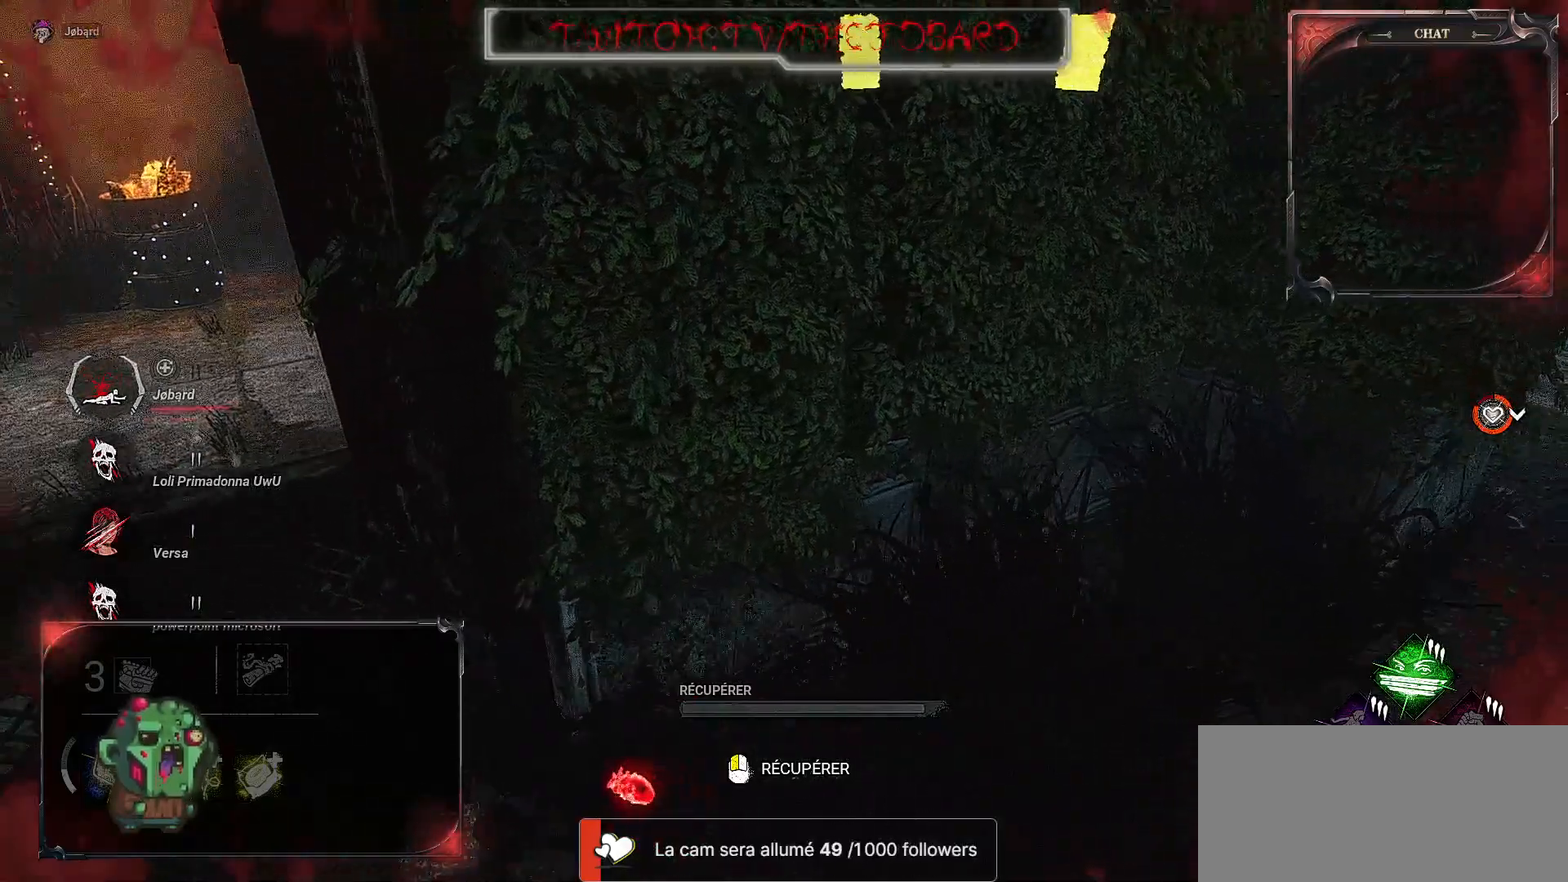
{"keys": ["q", "shift"], "mouse": [], "events": []}
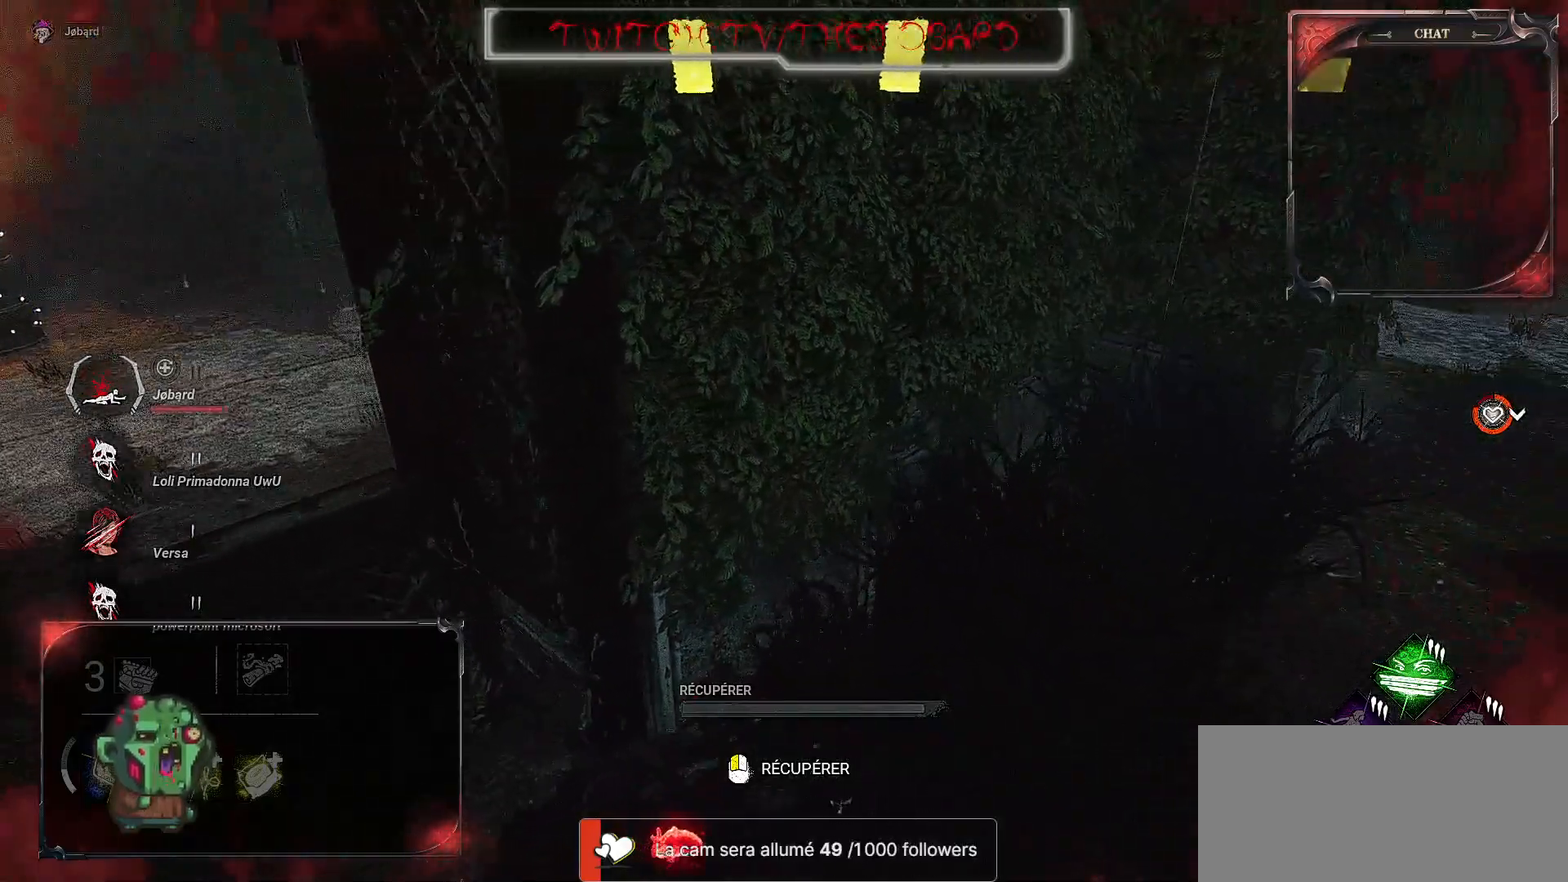
{"keys": ["q", "shift"], "mouse": [], "events": []}
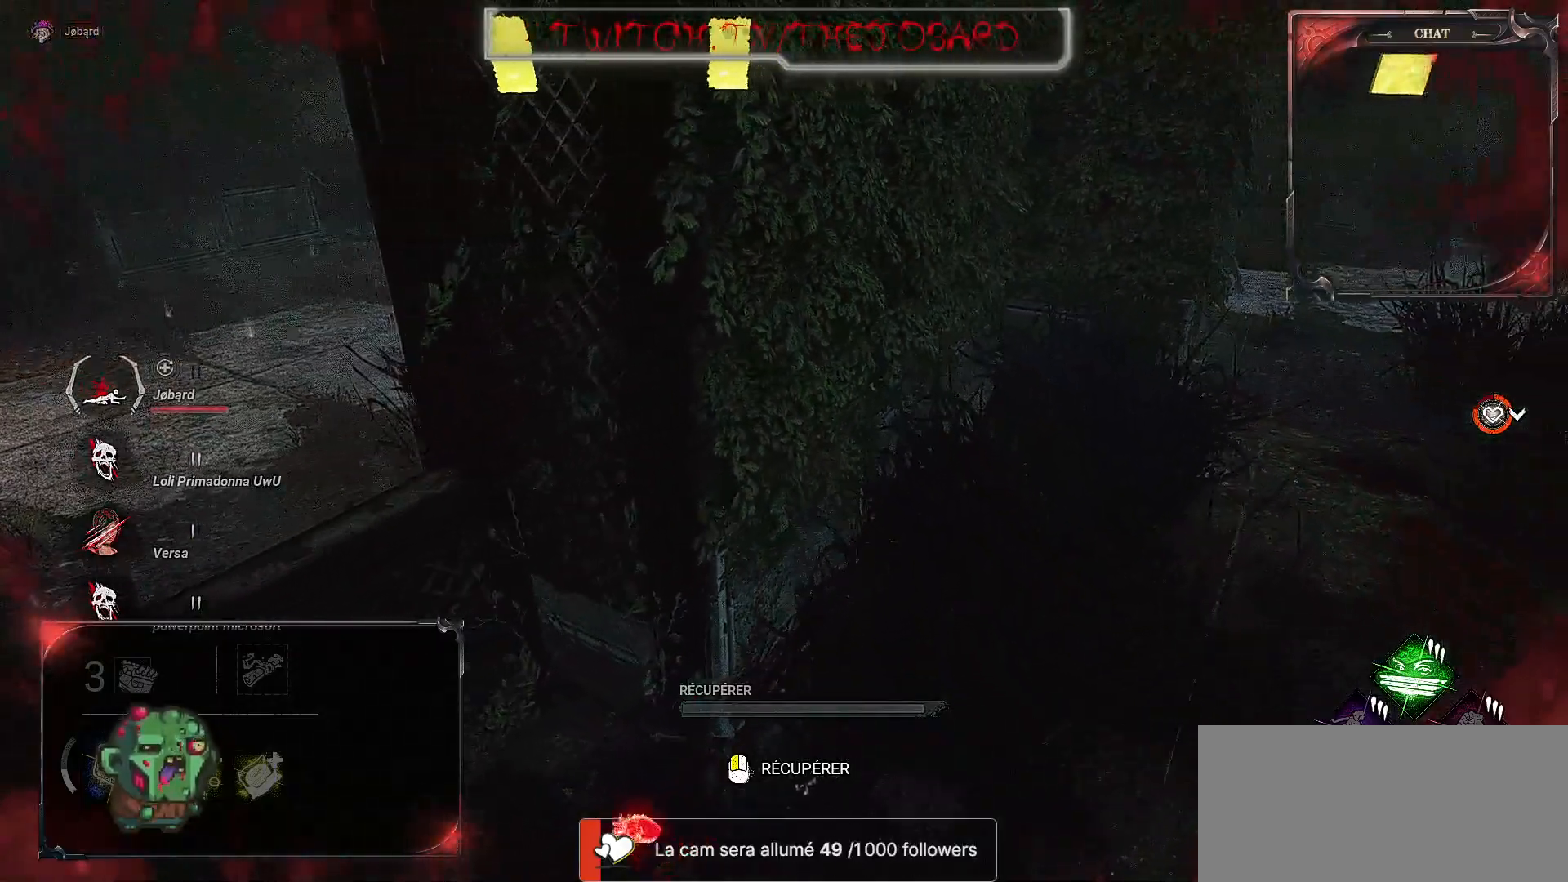
{"keys": ["q", "shift", "z"], "mouse": [], "events": [[417, "z", "down"]]}
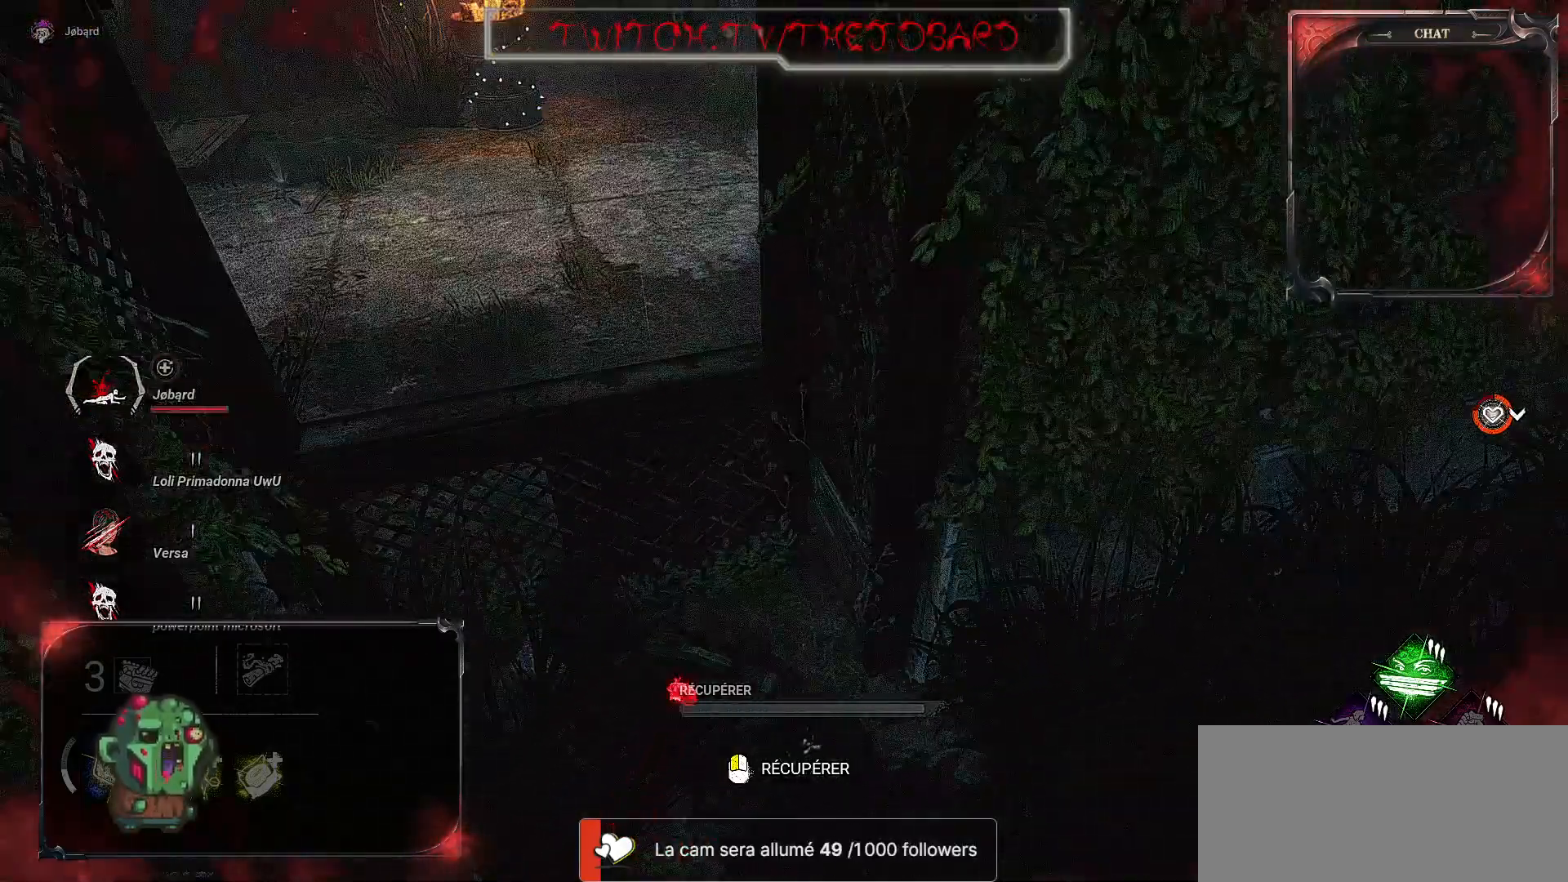
{"keys": ["d"], "mouse": [], "events": [[34, "shift", "up"], [100, "q", "up"], [317, "z", "up"], [417, "d", "down"]]}
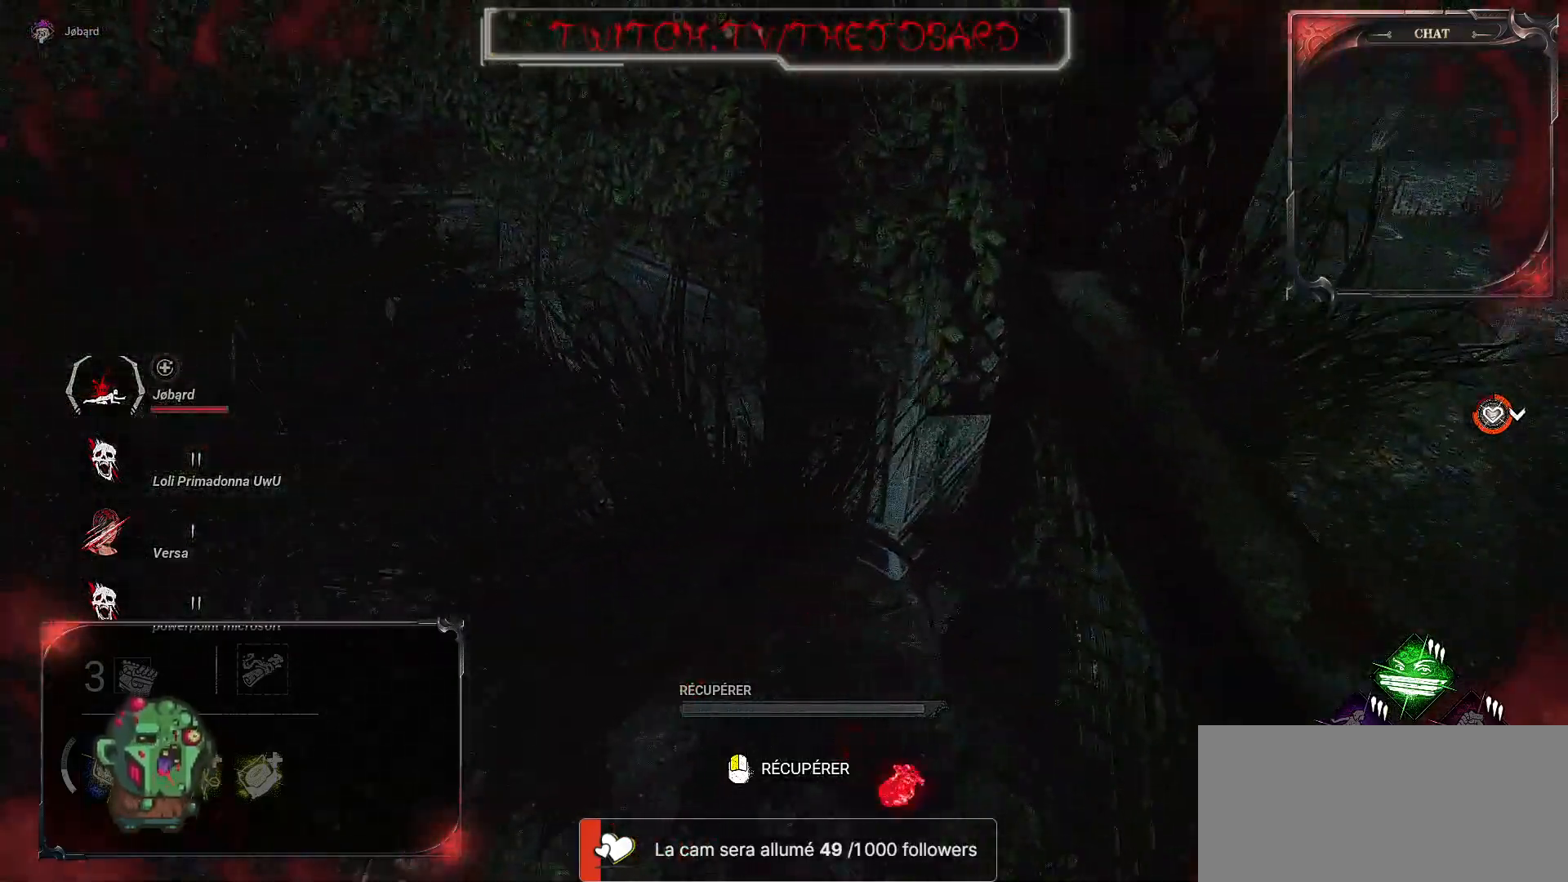
{"keys": ["d"], "mouse": [], "events": []}
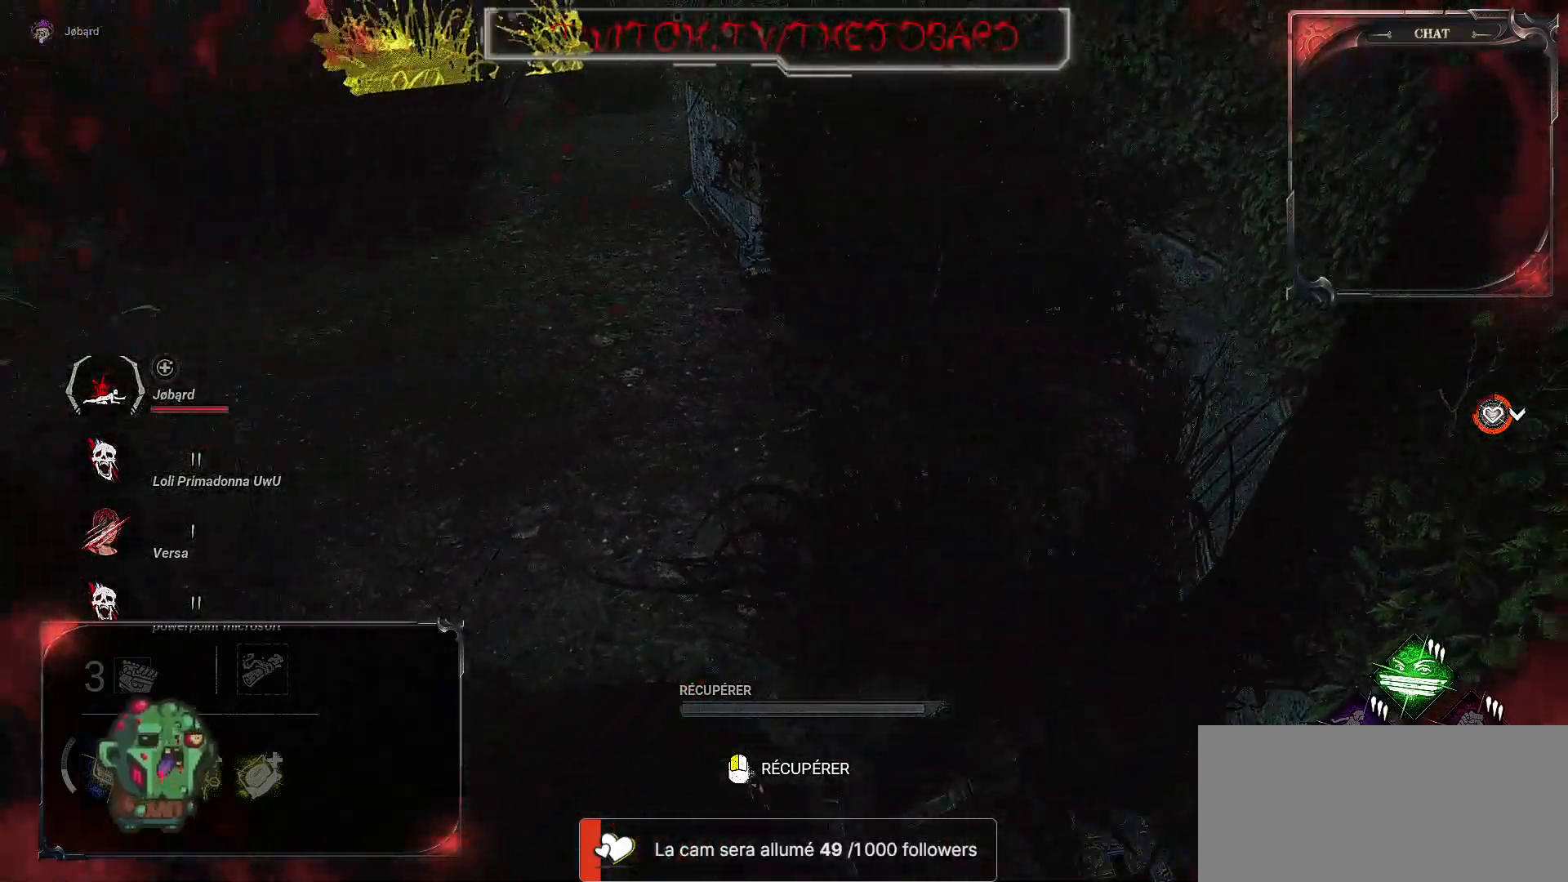
{"keys": [], "mouse": ["left"], "events": [[350, "d", "up"], [434, "mouse_left", "down"]]}
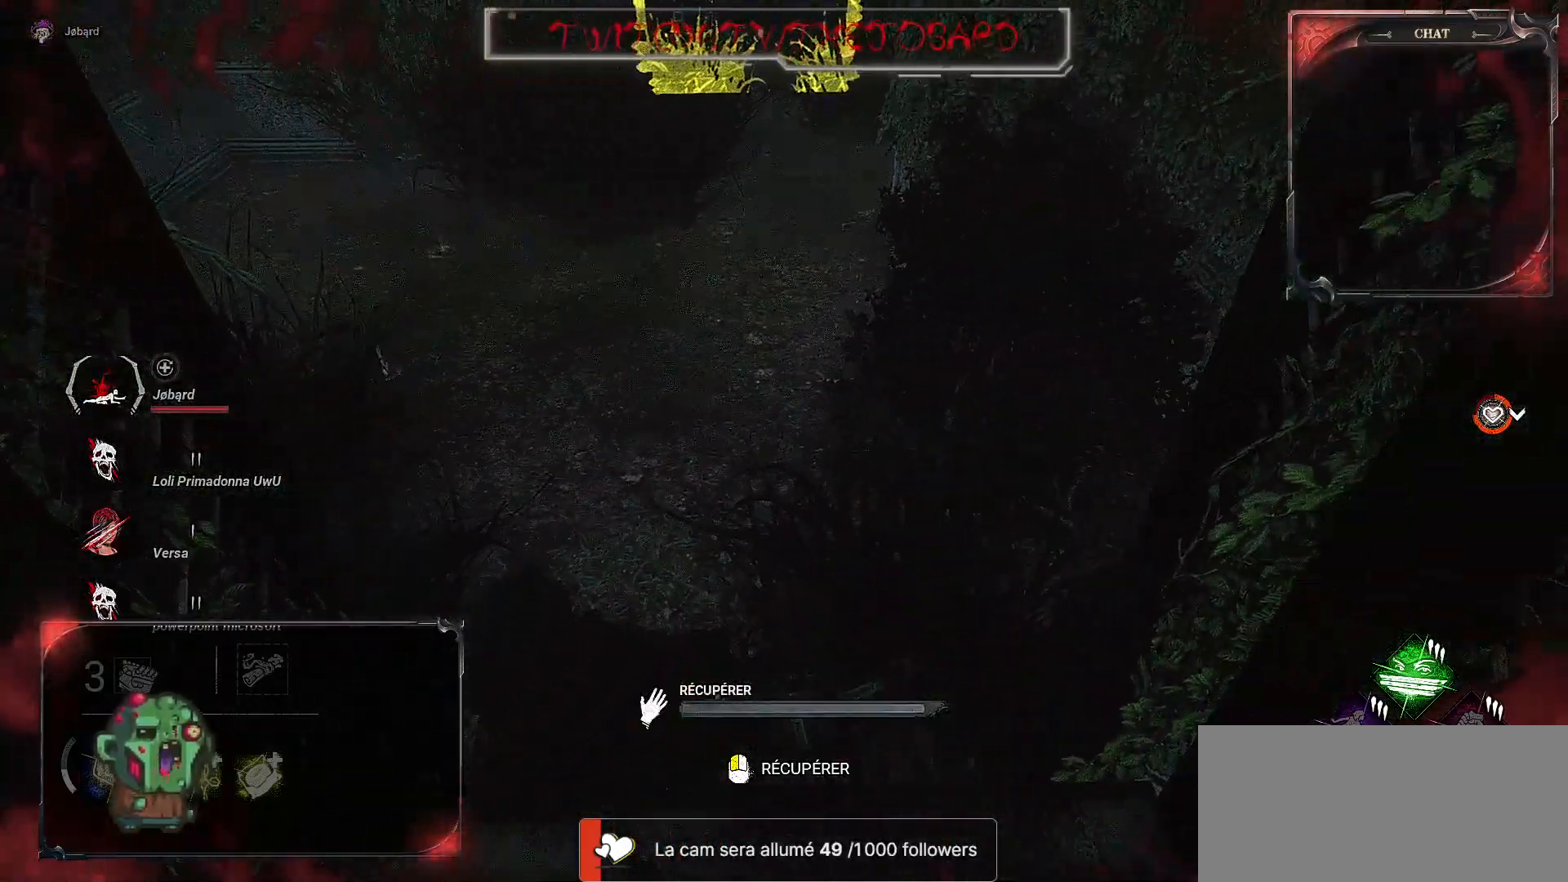
{"keys": [], "mouse": ["left"], "events": []}
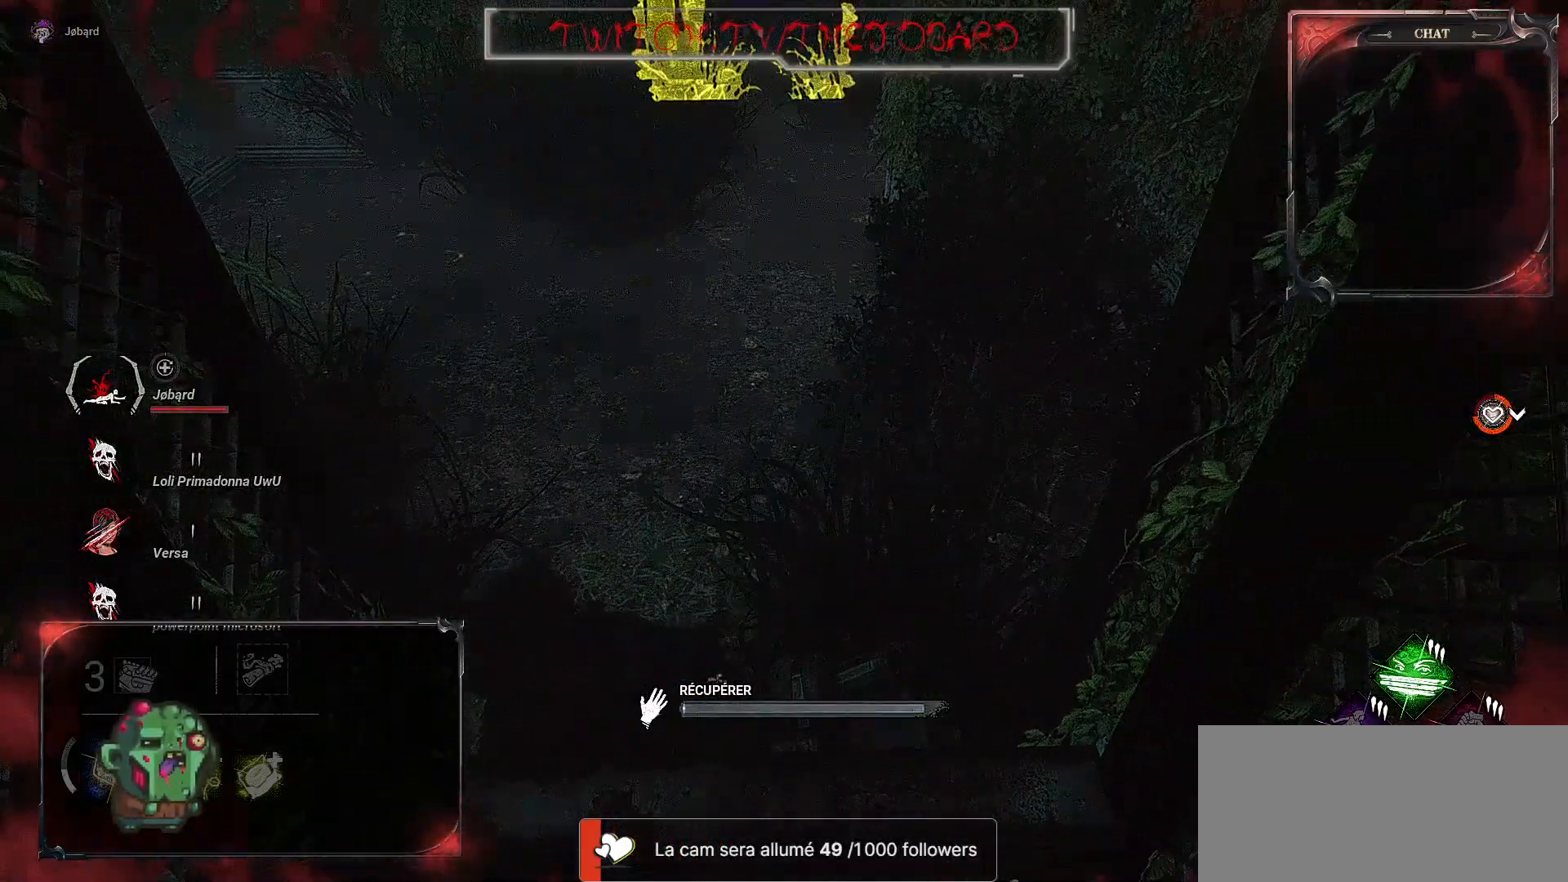
{"keys": [], "mouse": ["left"], "events": []}
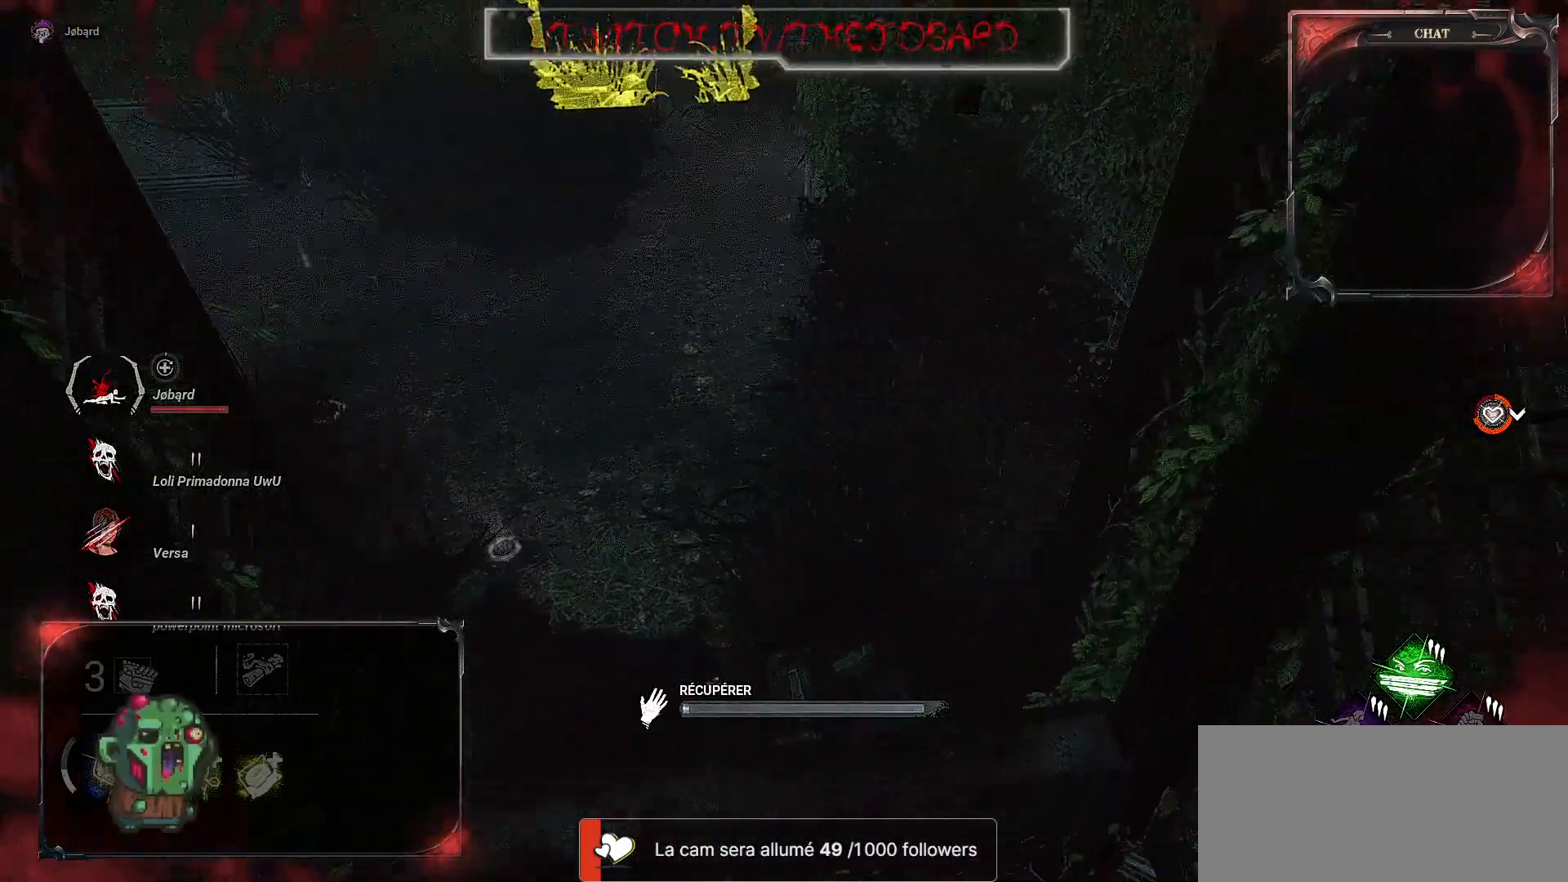
{"keys": [], "mouse": ["left"], "events": []}
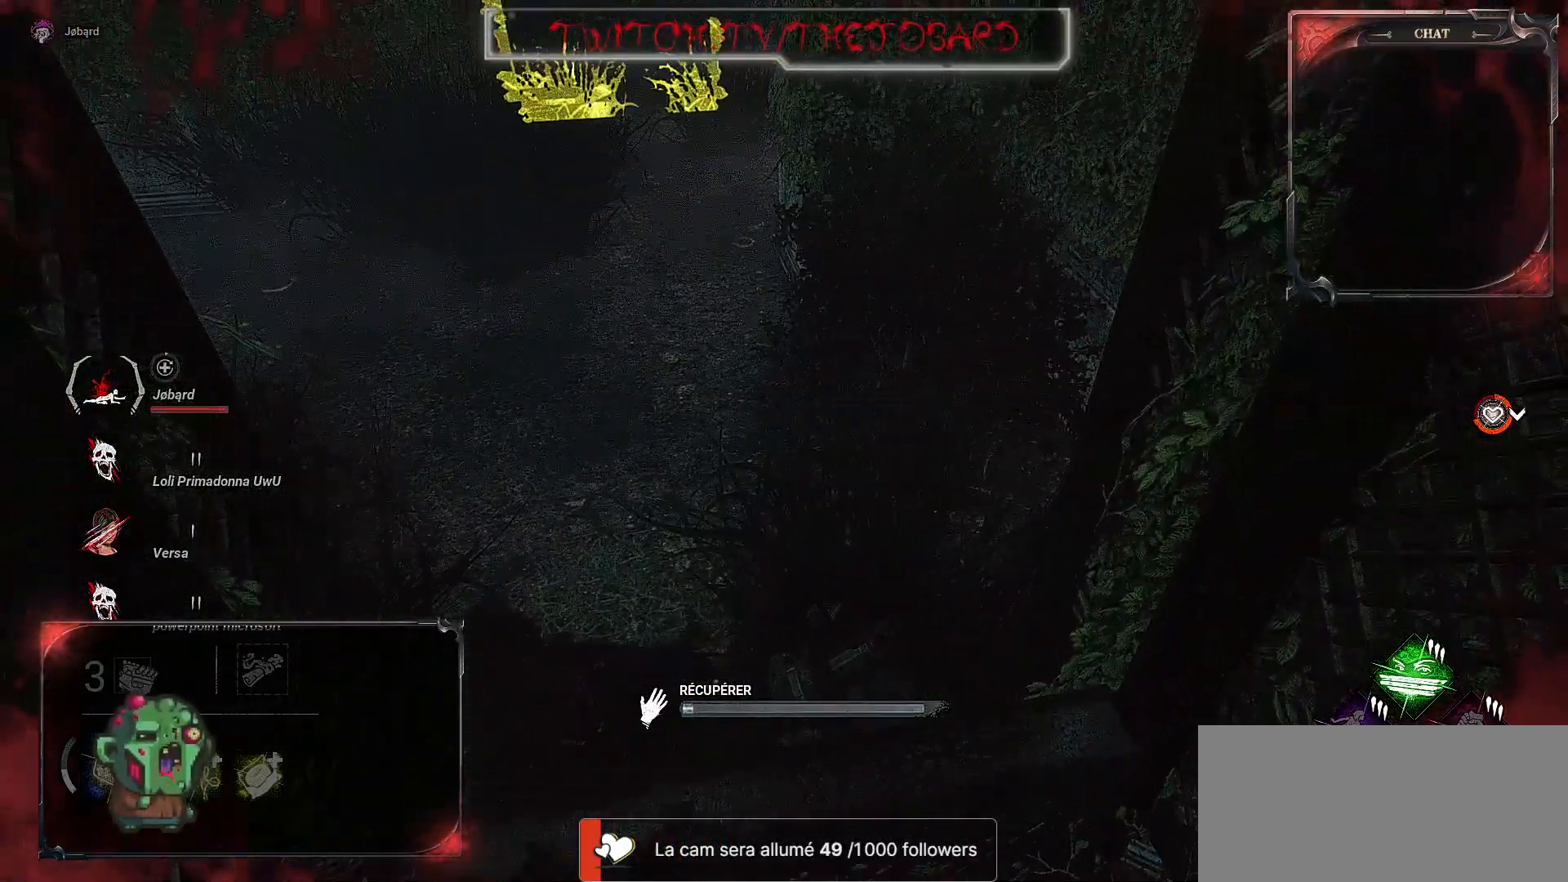
{"keys": [], "mouse": ["left"], "events": []}
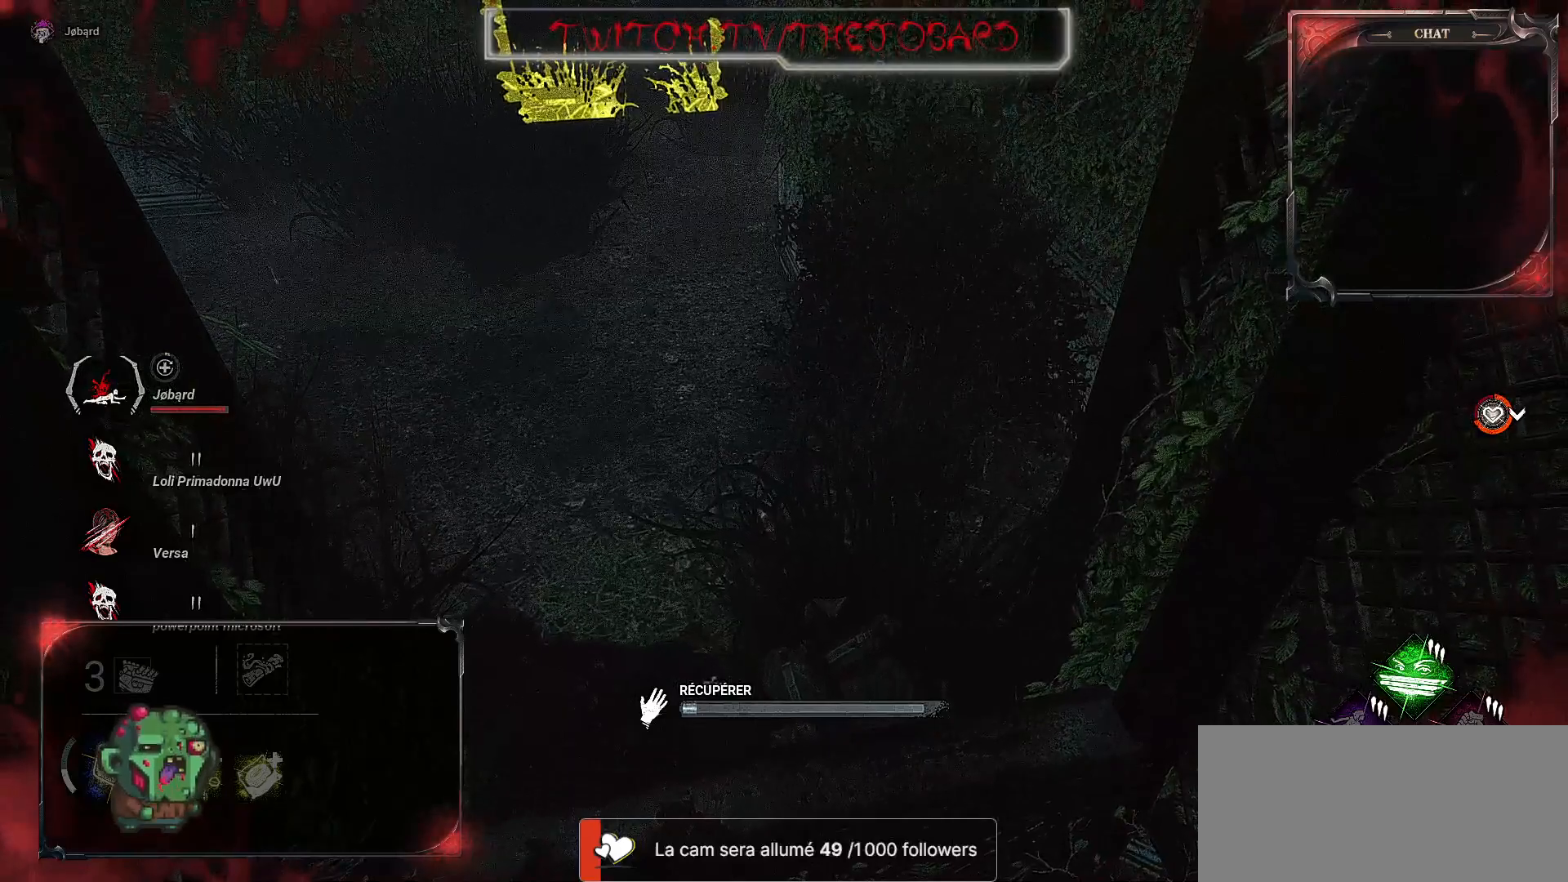
{"keys": [], "mouse": ["left"], "events": []}
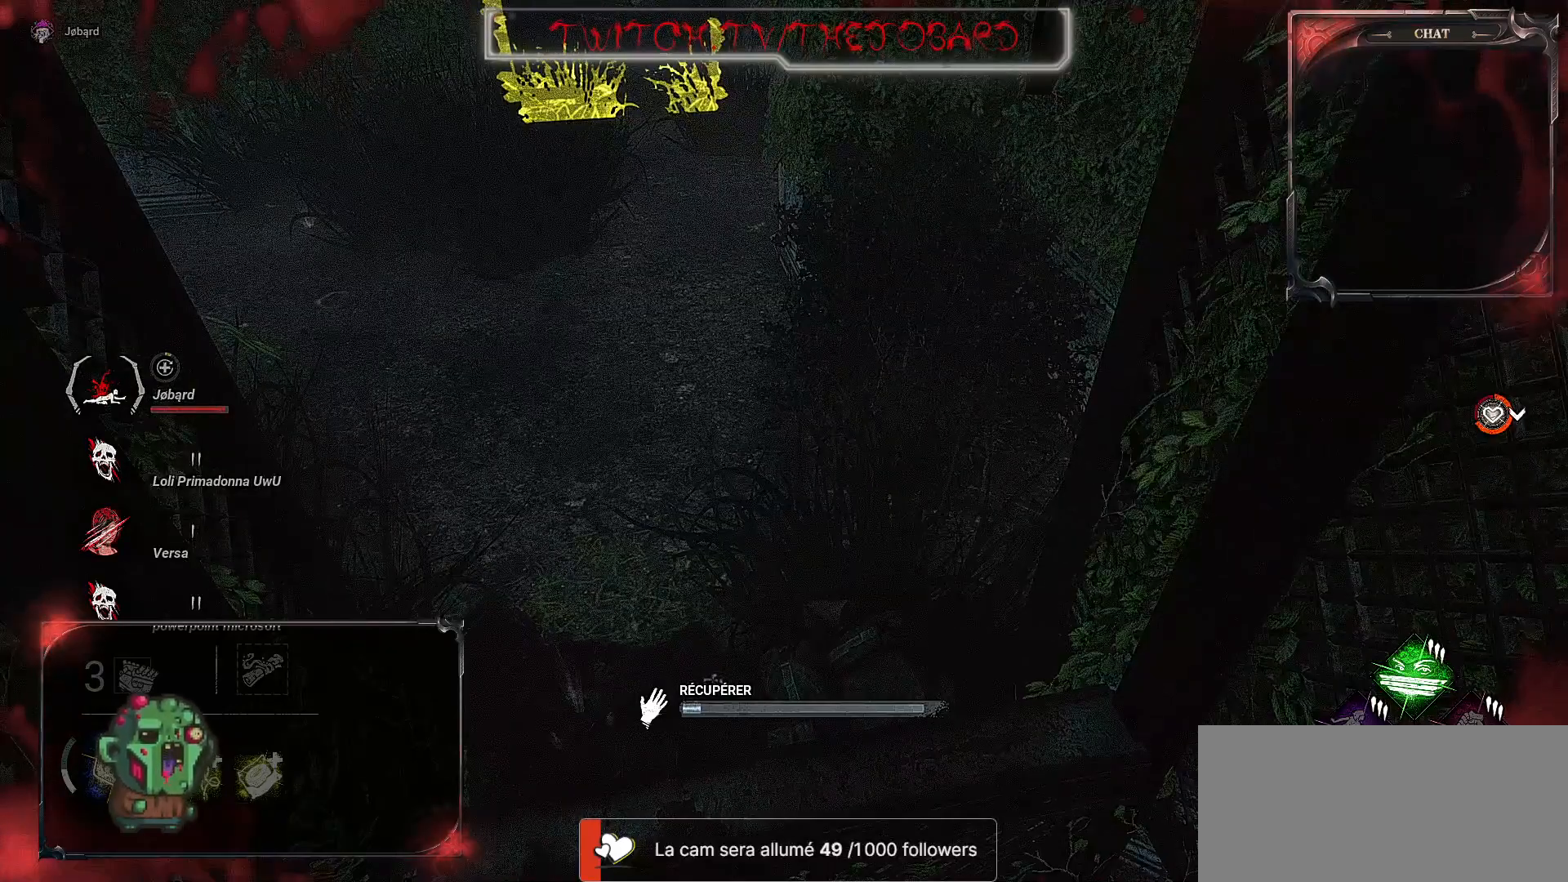
{"keys": [], "mouse": ["left"], "events": []}
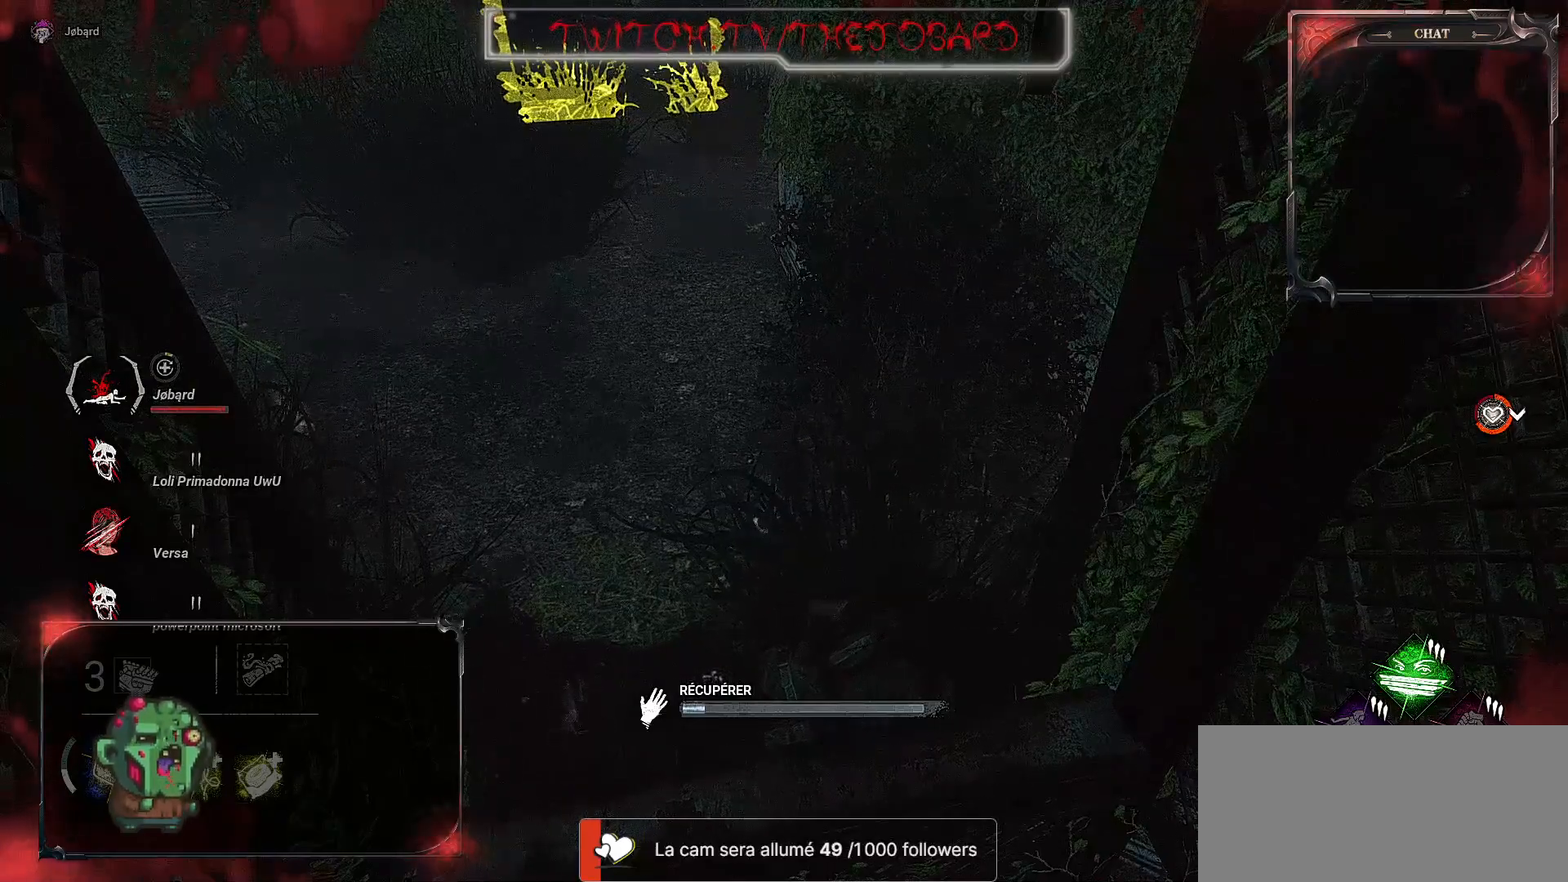
{"keys": [], "mouse": ["left"], "events": []}
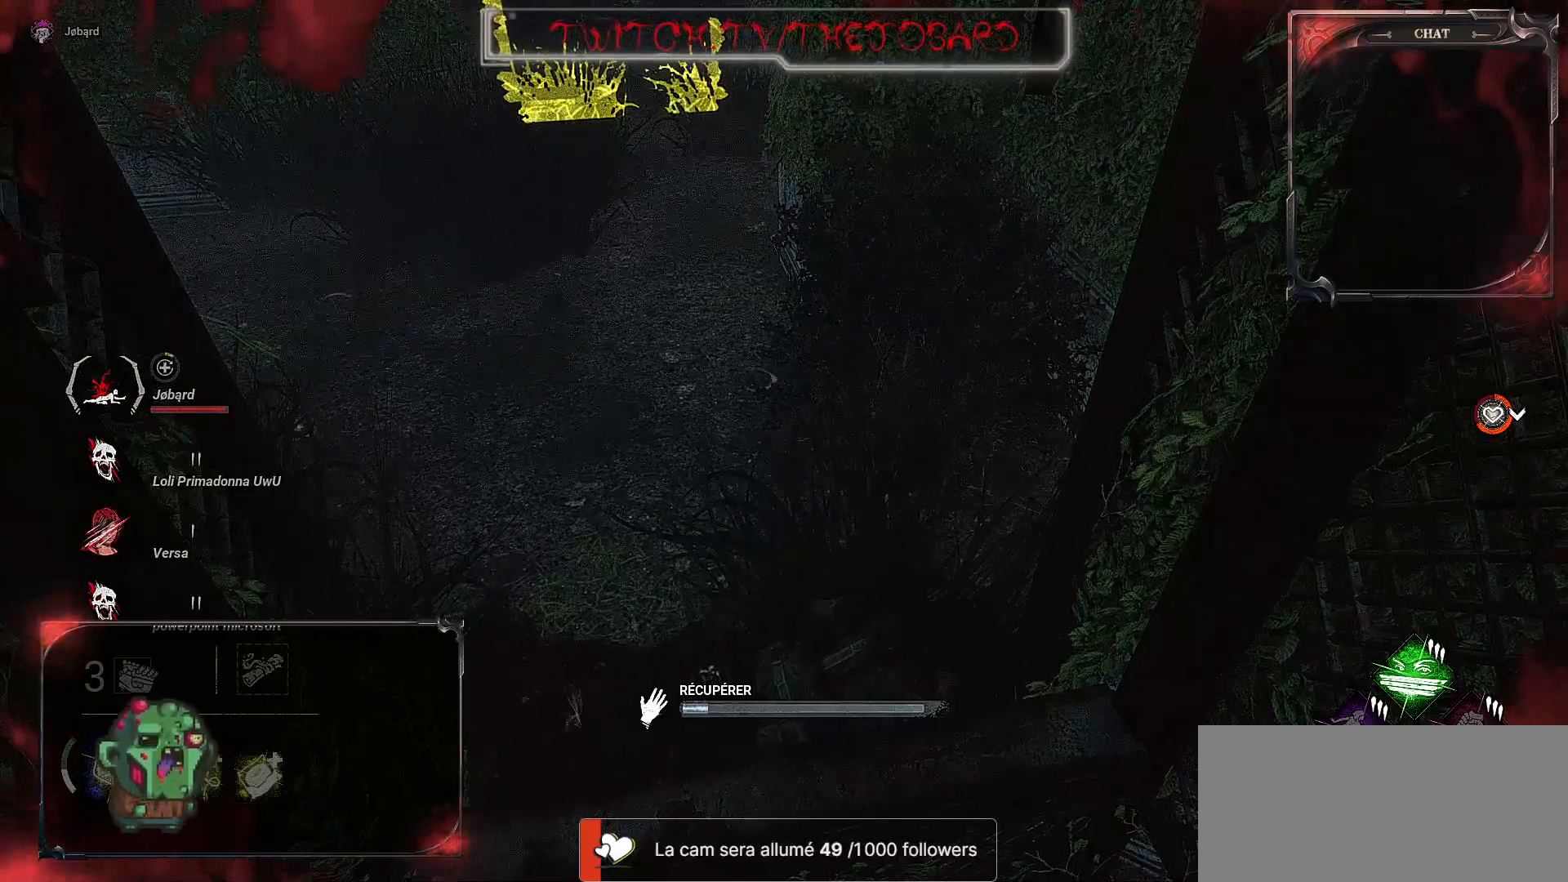
{"keys": [], "mouse": ["left"], "events": []}
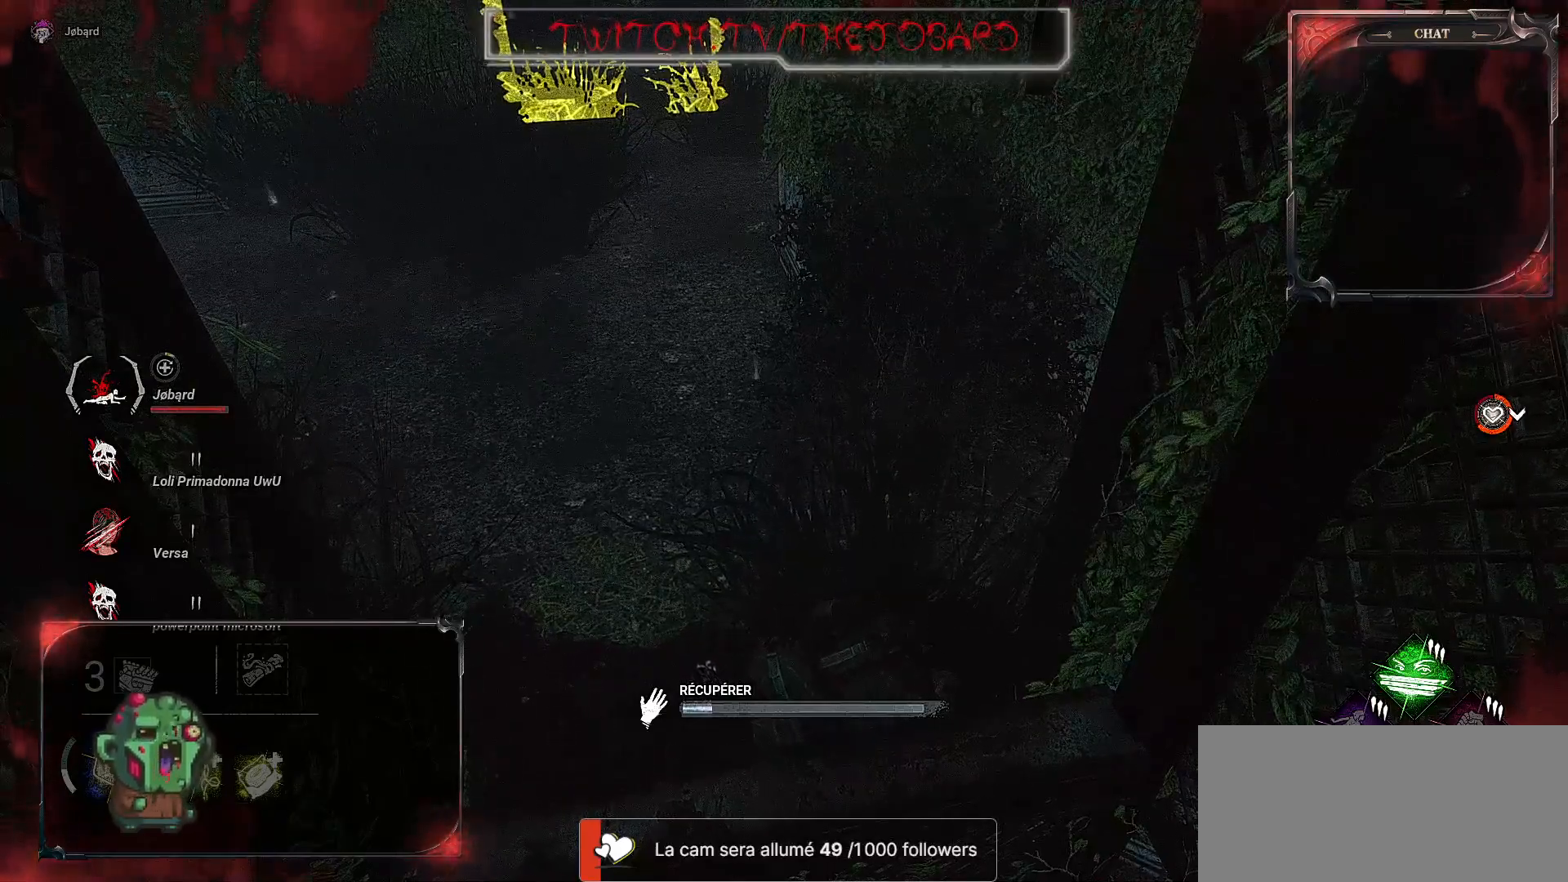
{"keys": [], "mouse": ["left"], "events": []}
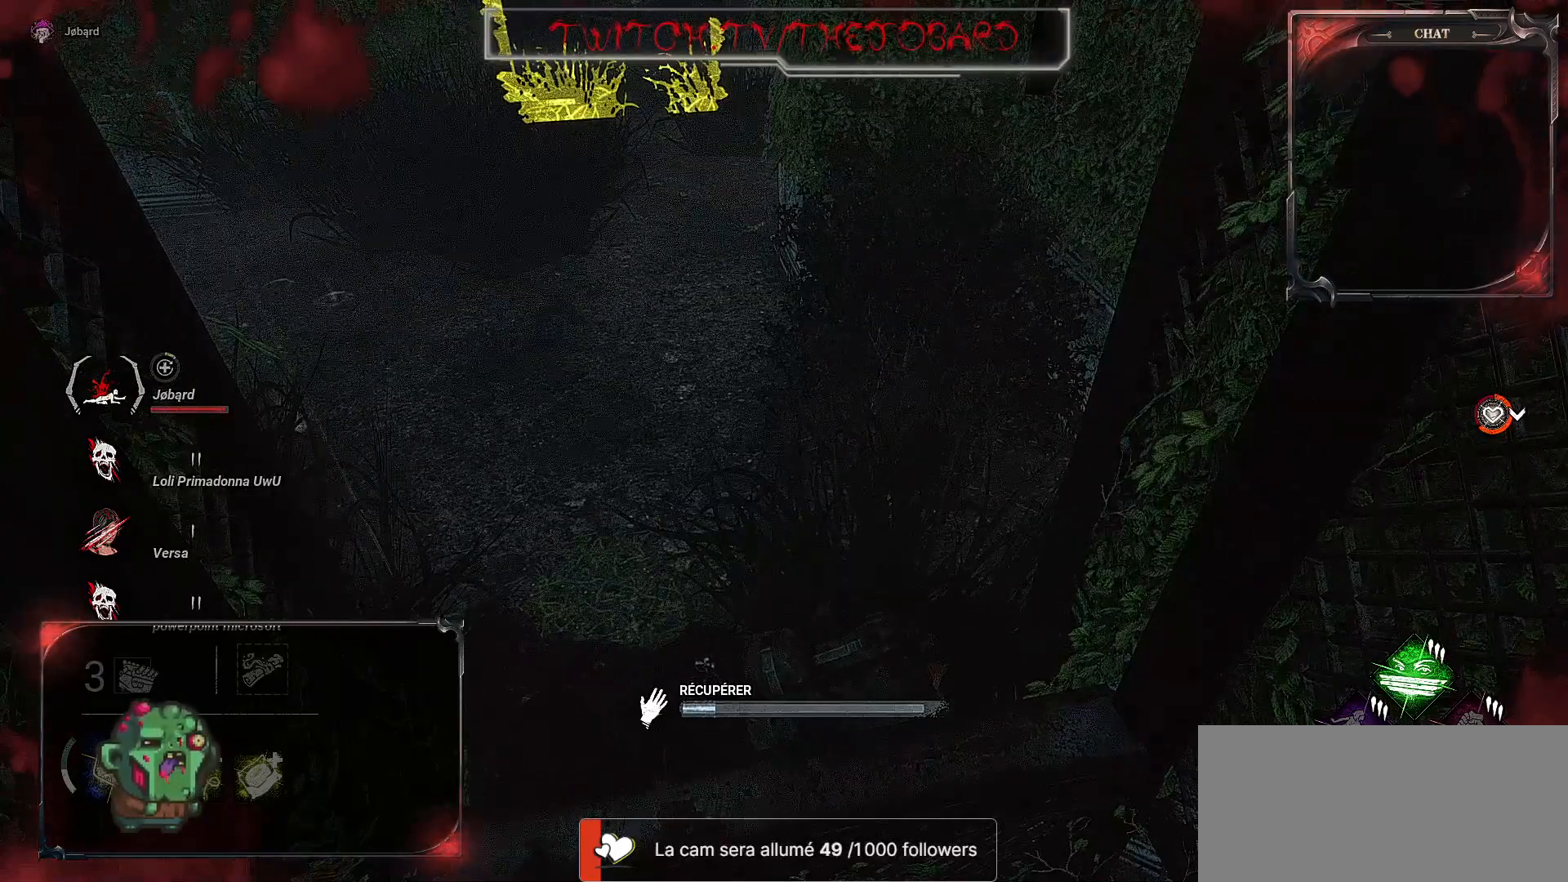
{"keys": [], "mouse": ["left"], "events": []}